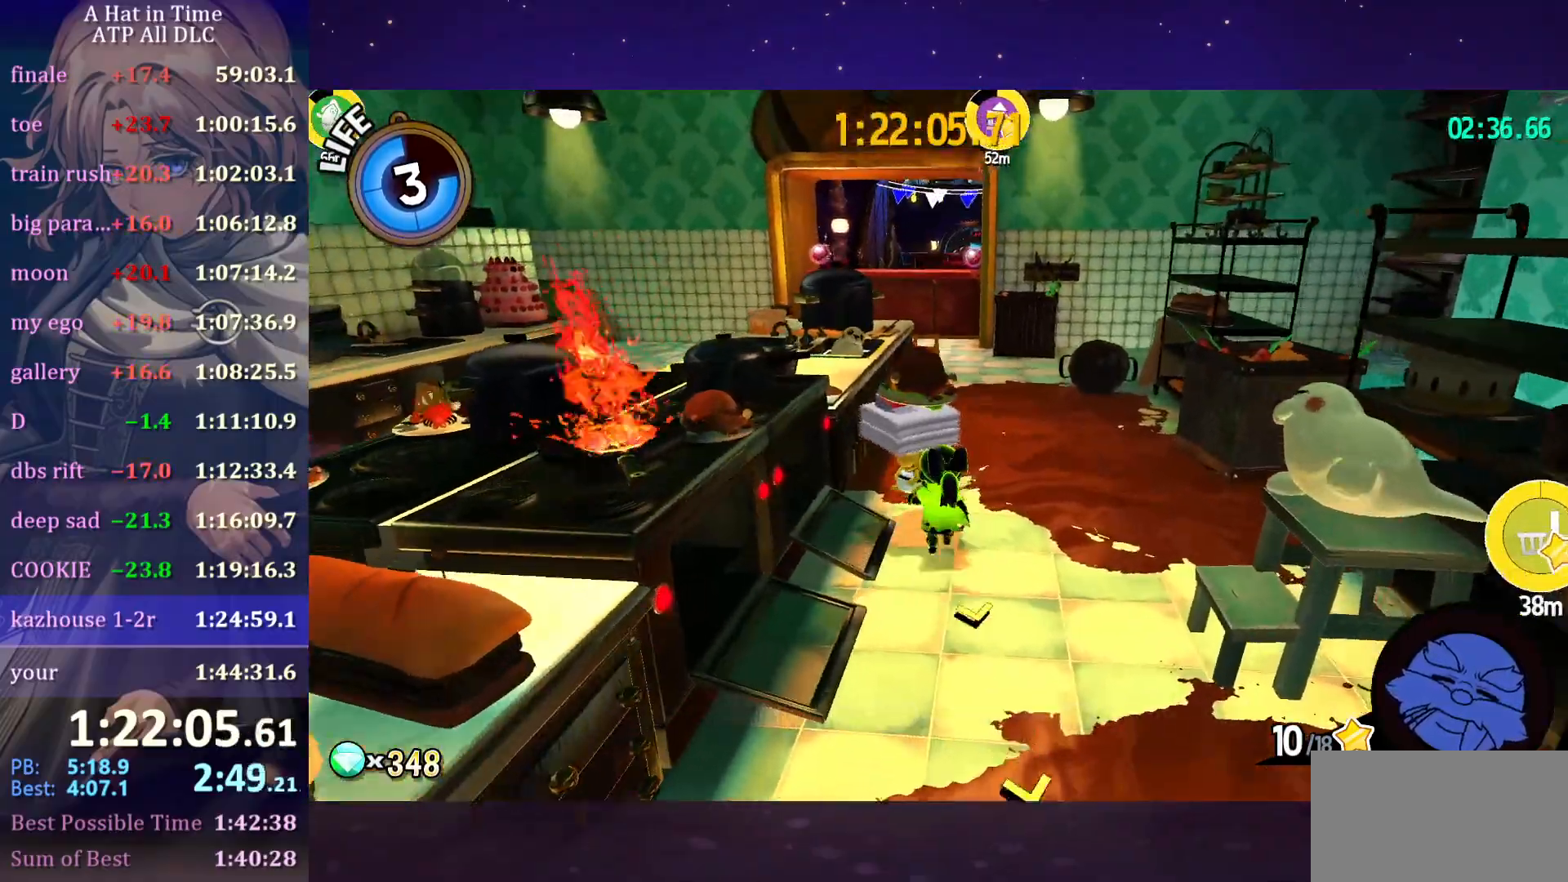
Gameplay with keyboard and mouse; each line is a JSON object with the keys and mouse buttons held at the frame after it. "events" lists presses ("down") and releases ("up") of "a", "alt", "c", "caps_lock", "ctrl", "d", "e", "f", "g", "q", "r", "s", "shift", "space", "t", "tab", "v", "w", "x", "z", "mouse_left", "mouse_wheel" and "mouse_right" between this image and that frame as [ms after this image, input, new state], when the widget could be followed in between. "mouse_left", "mouse_wheel", "mouse_right" = the "left", "wheel", "right" buttons of the "mouse" list. No other keys are recorded. "wheel" means that the mouse wheel is clicked or scrolled. "mouse_move" is the direction in which the mouse moves at that frame (one of eight, or "still"), when it could be read.
{"keys": ["d", "w"], "mouse": [], "mouse_move": "right", "events": [[100, "w", "up"], [133, "space", "down"], [183, "s", "down"], [333, "d", "down"], [416, "s", "up"], [450, "space", "up"], [450, "w", "down"]]}
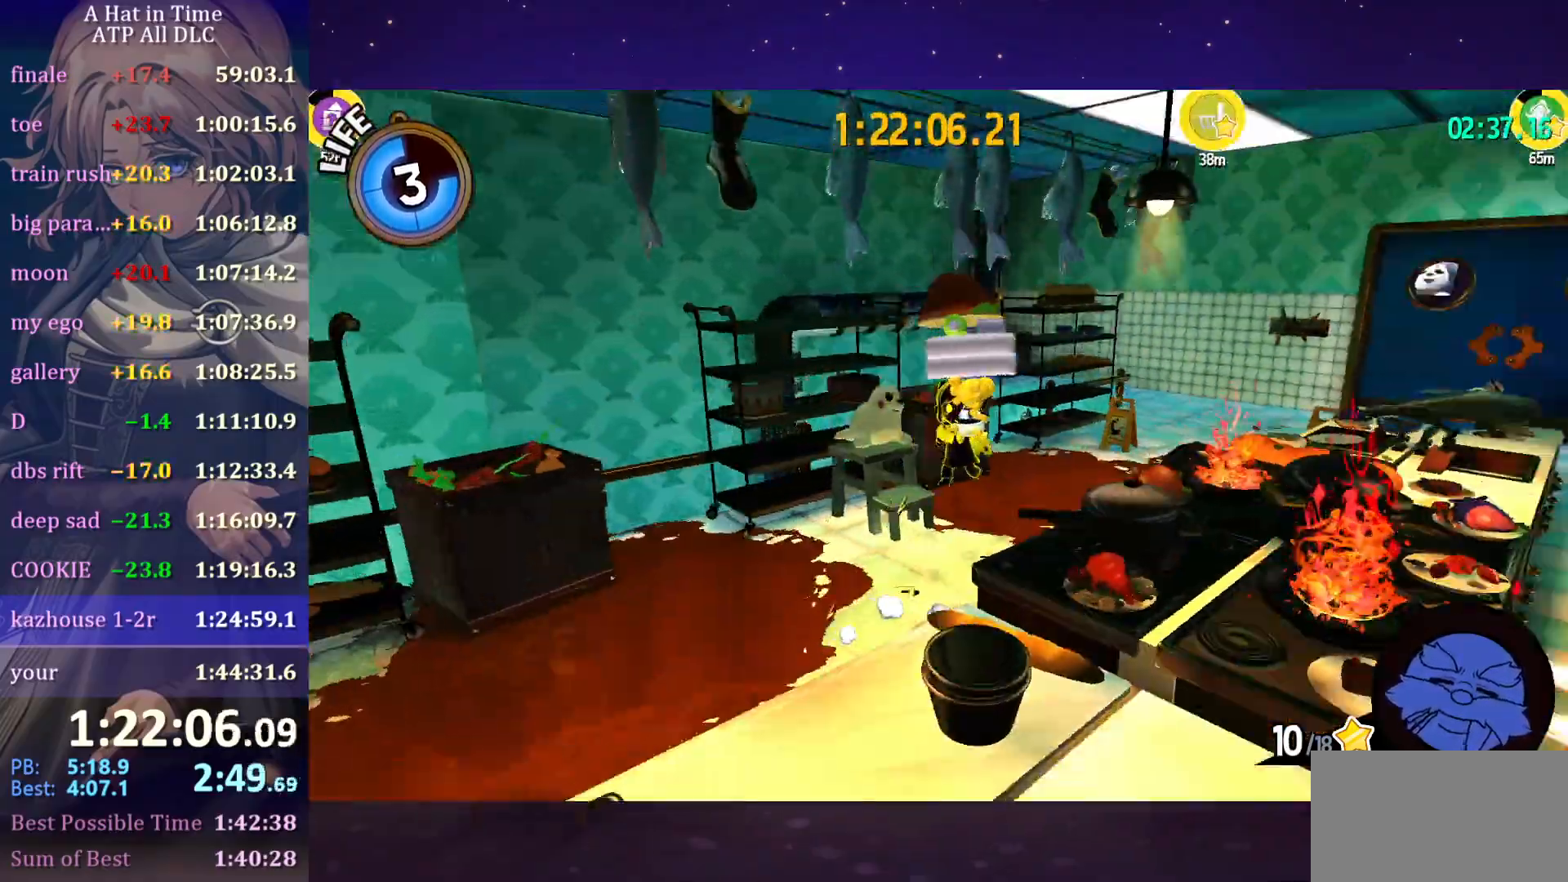
{"keys": ["space", "w"], "mouse": [], "mouse_move": "still", "events": [[16, "a", "down"], [16, "d", "up"], [116, "a", "up"], [250, "space", "down"]]}
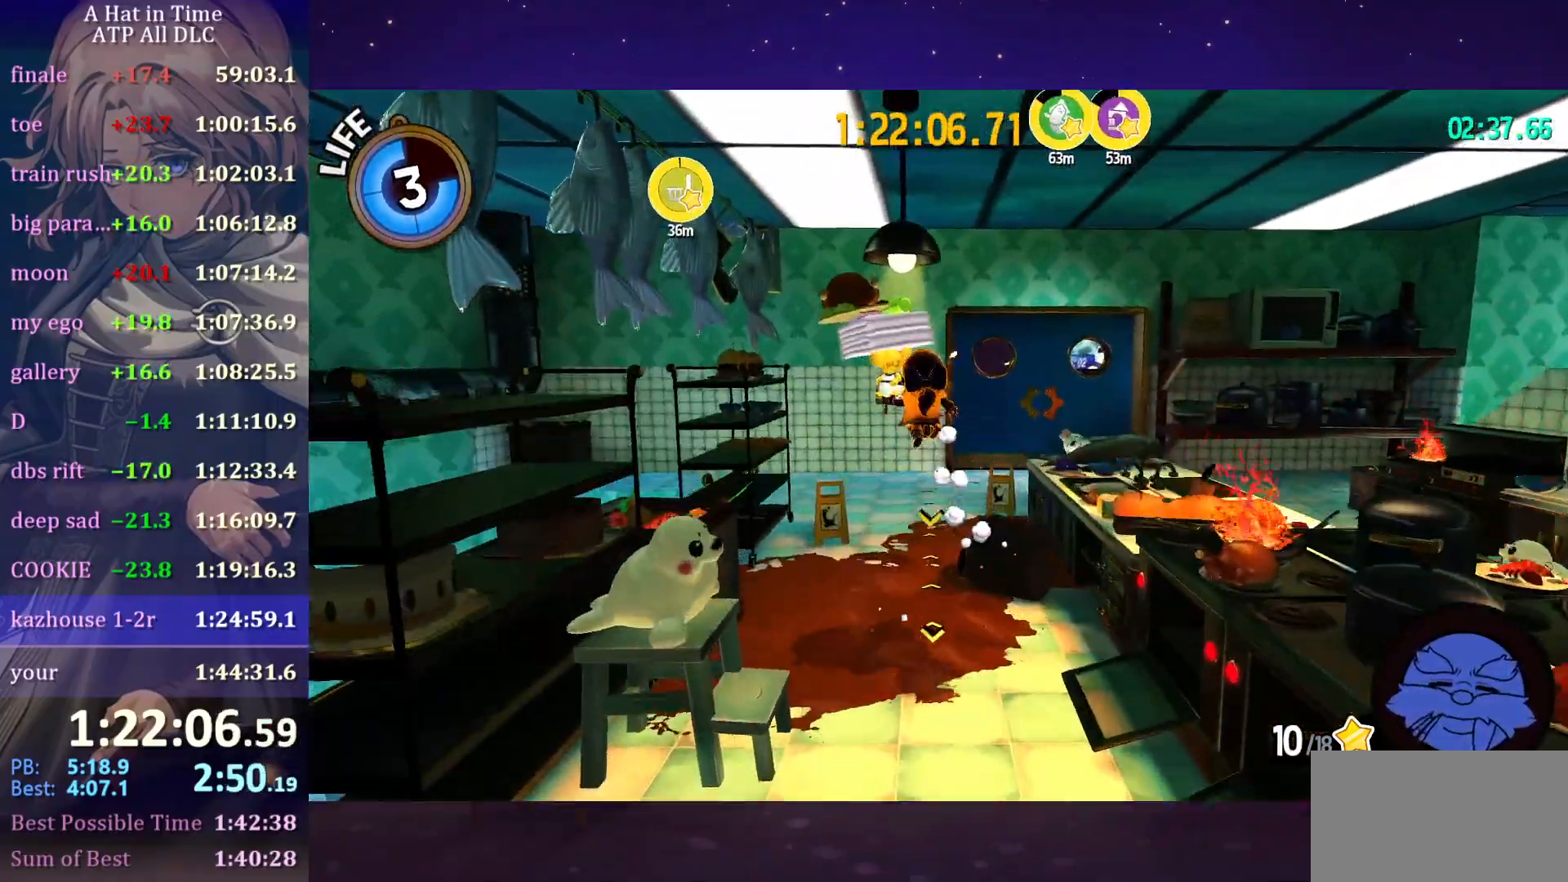
{"keys": ["d"], "mouse": [], "mouse_move": "still", "events": [[66, "space", "up"], [133, "ctrl", "down"], [133, "d", "down"], [200, "ctrl", "up"], [466, "w", "up"]]}
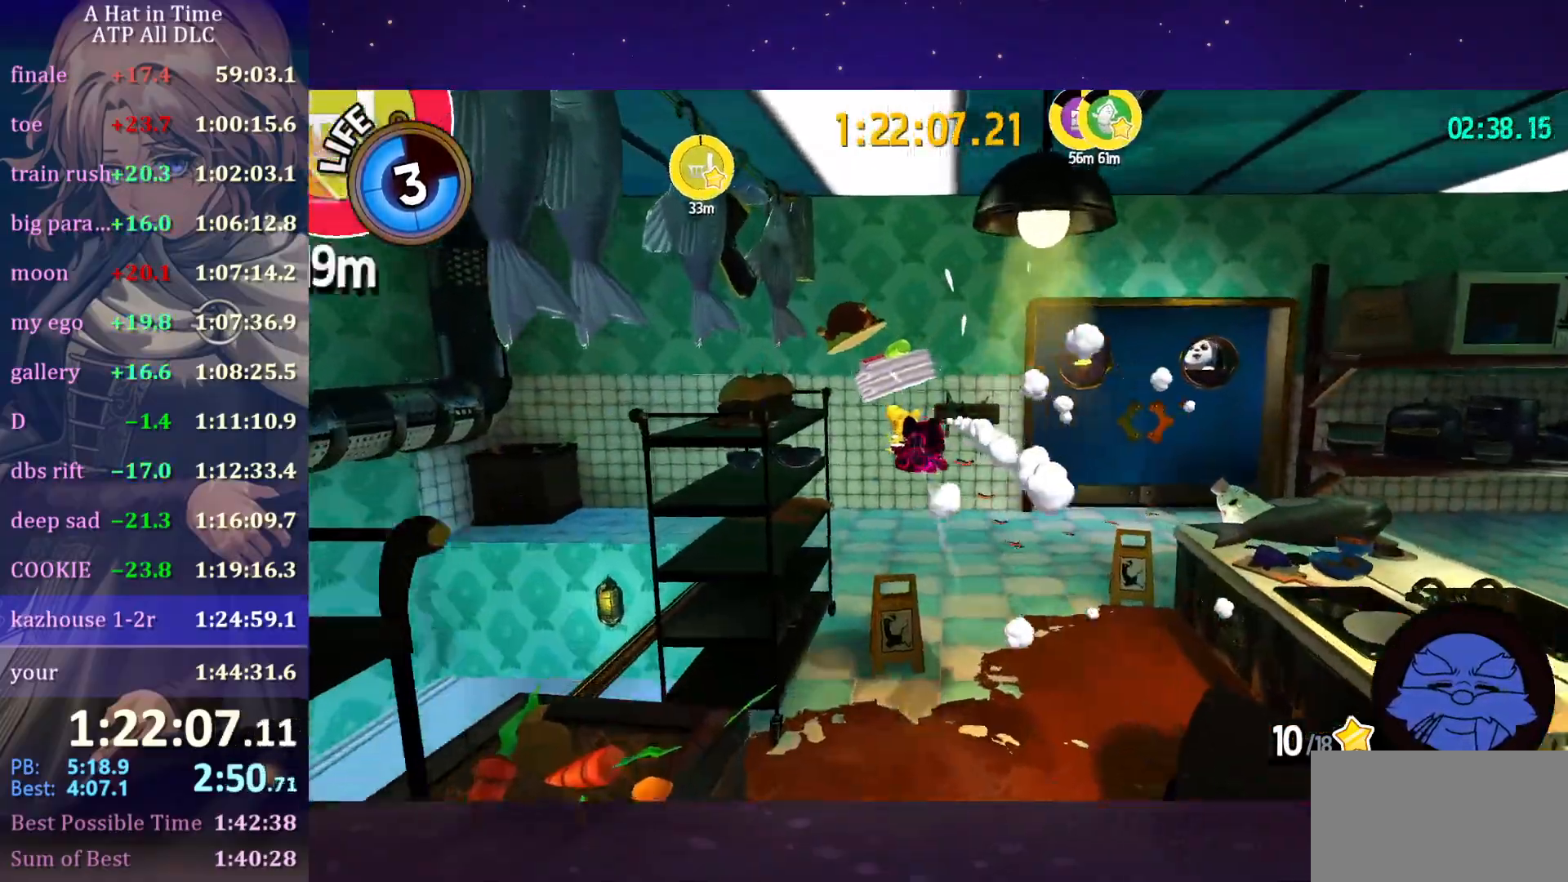
{"keys": ["d"], "mouse": [], "events": [[133, "space", "down"], [316, "space", "up"]]}
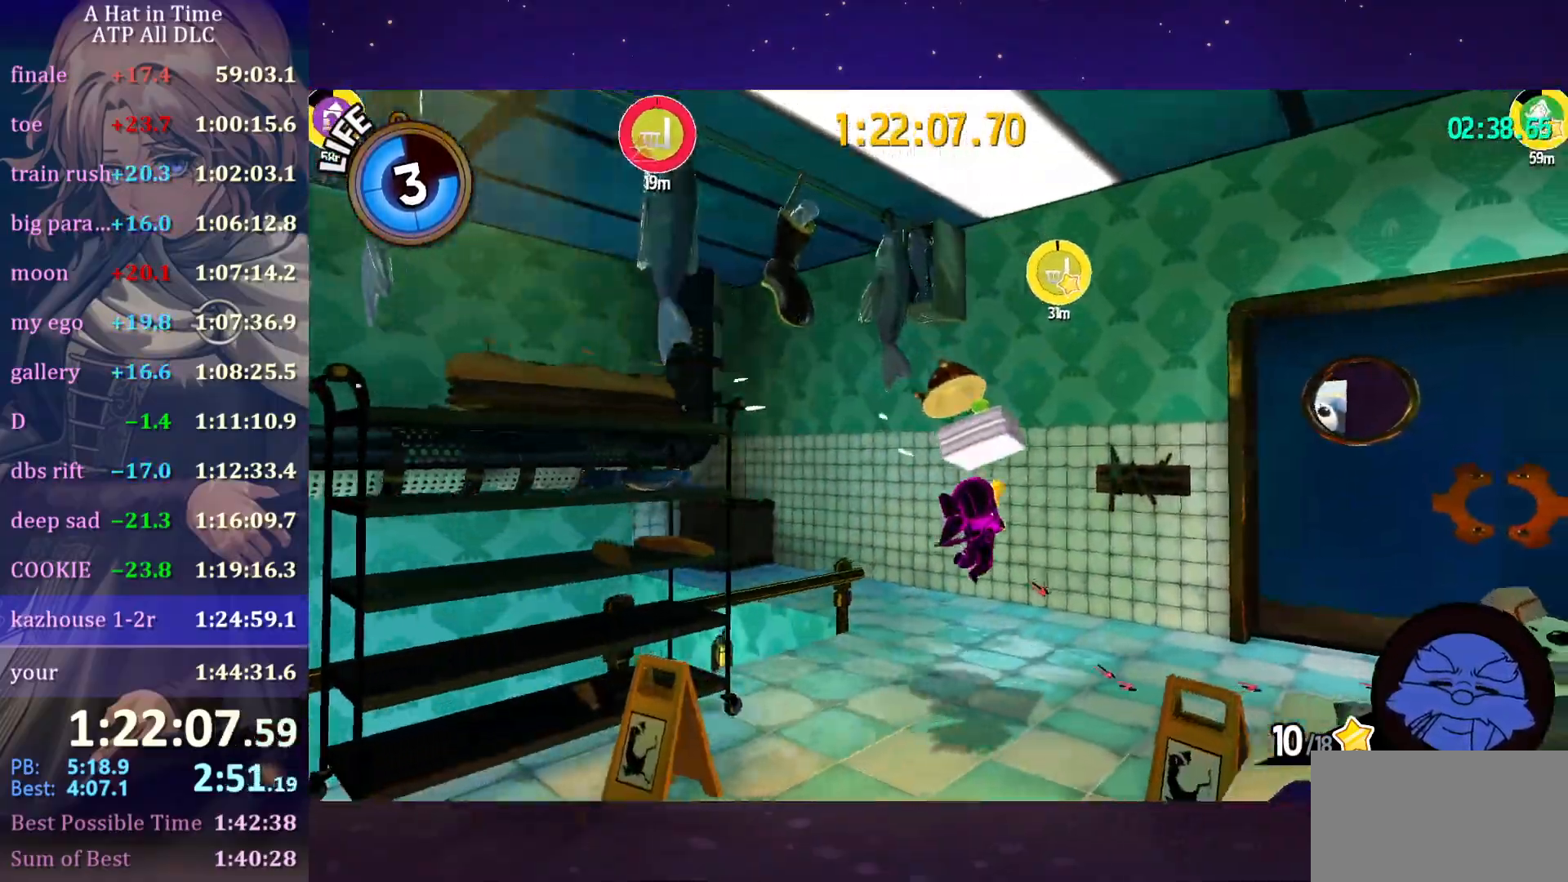
{"keys": ["d", "shift"], "mouse": [], "mouse_move": "still", "events": [[50, "s", "down"], [100, "shift", "down"], [333, "s", "up"]]}
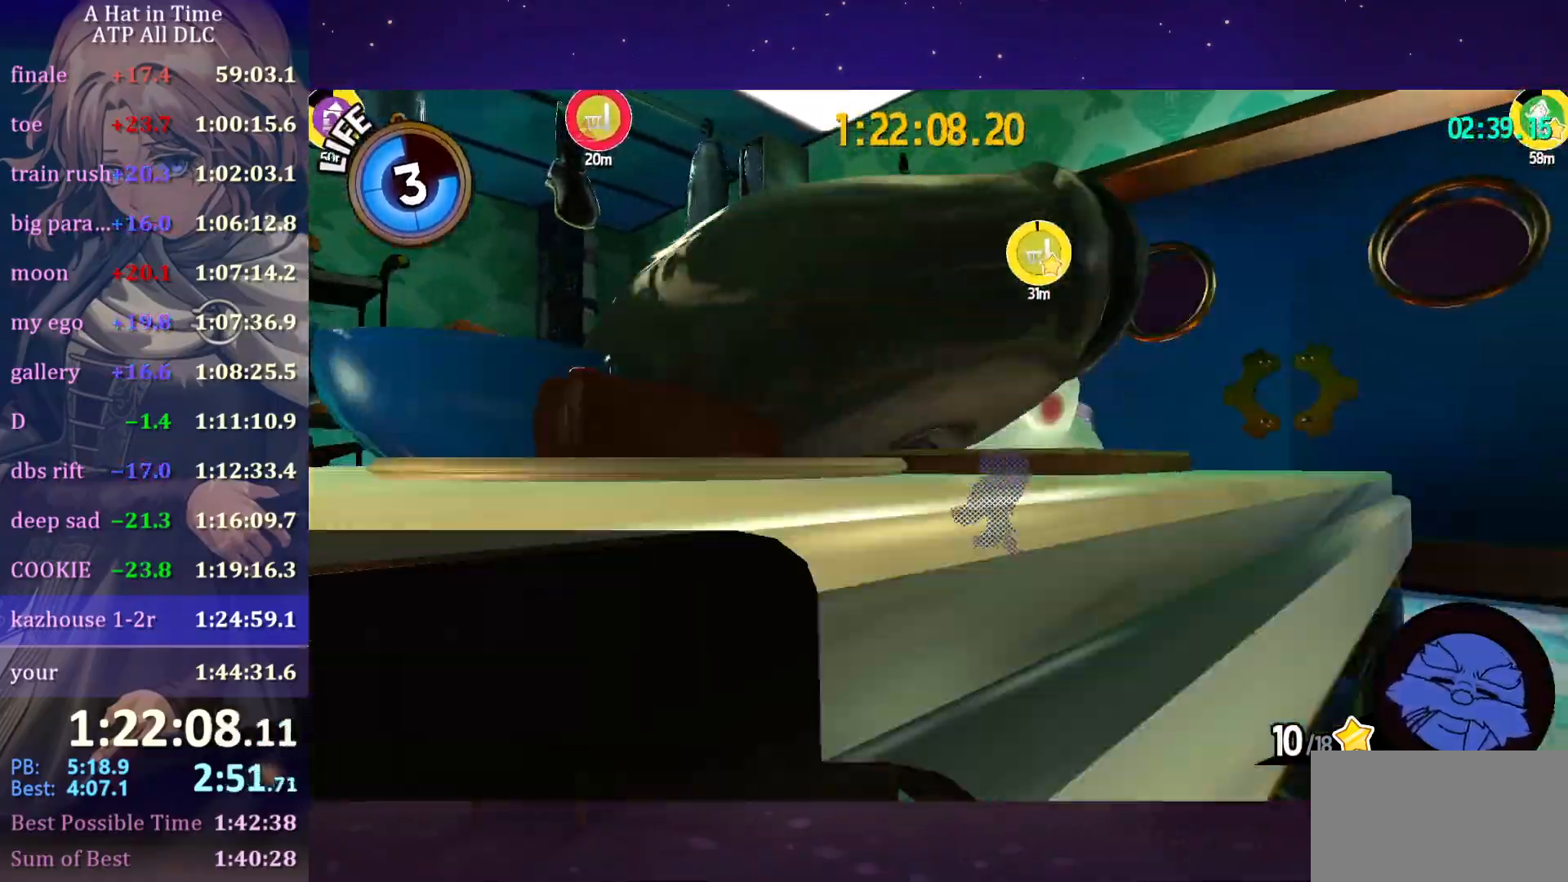
{"keys": ["d", "shift", "w"], "mouse": [], "mouse_move": "still", "events": [[150, "w", "down"]]}
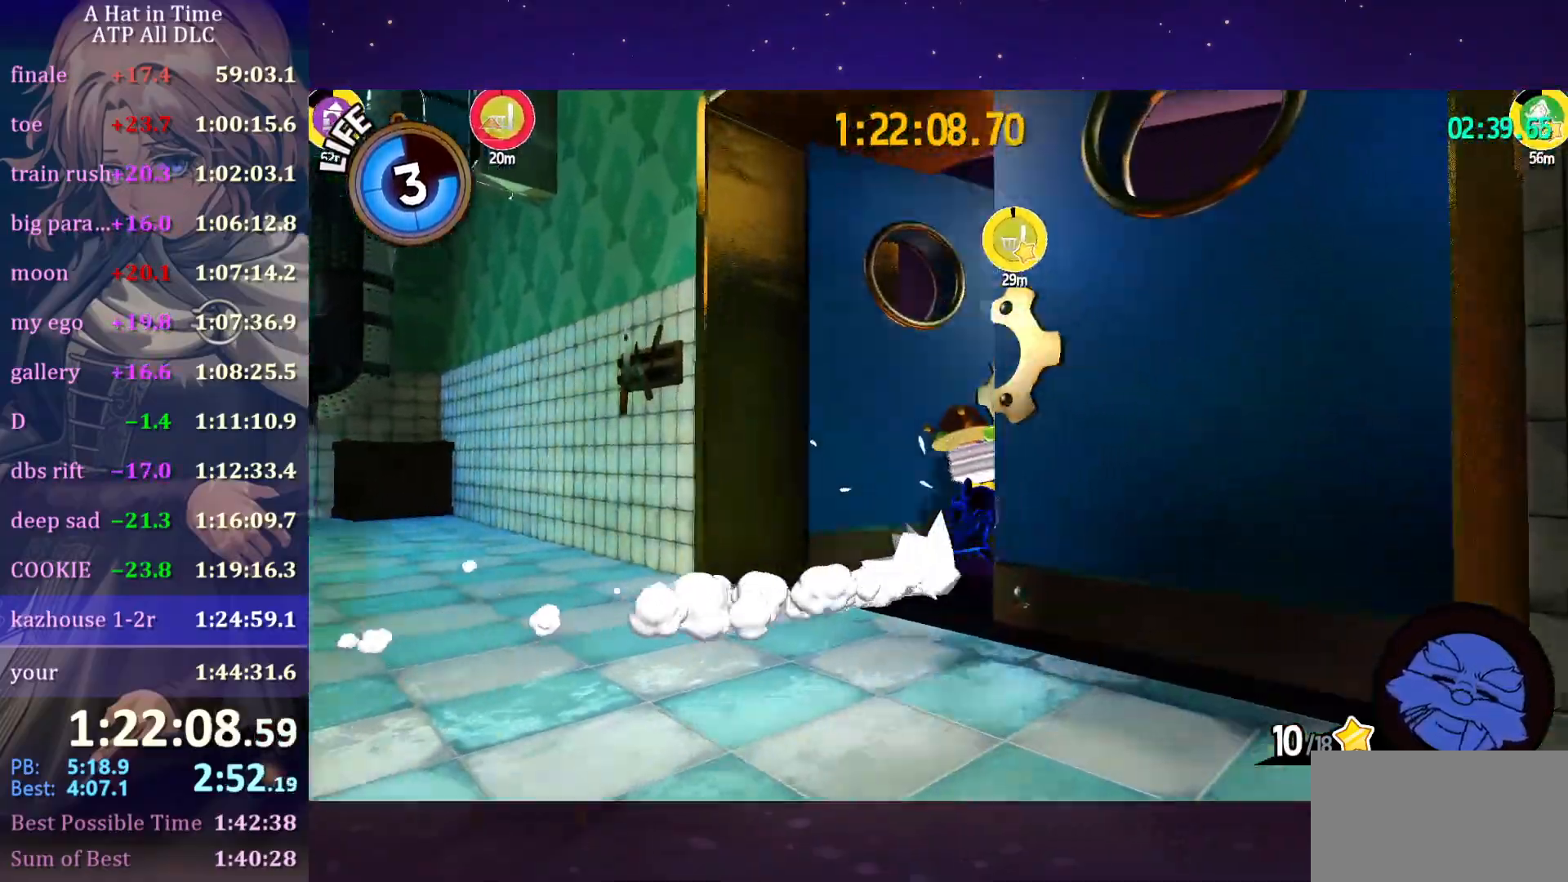
{"keys": ["d", "shift", "w"], "mouse": [], "mouse_move": "still", "events": []}
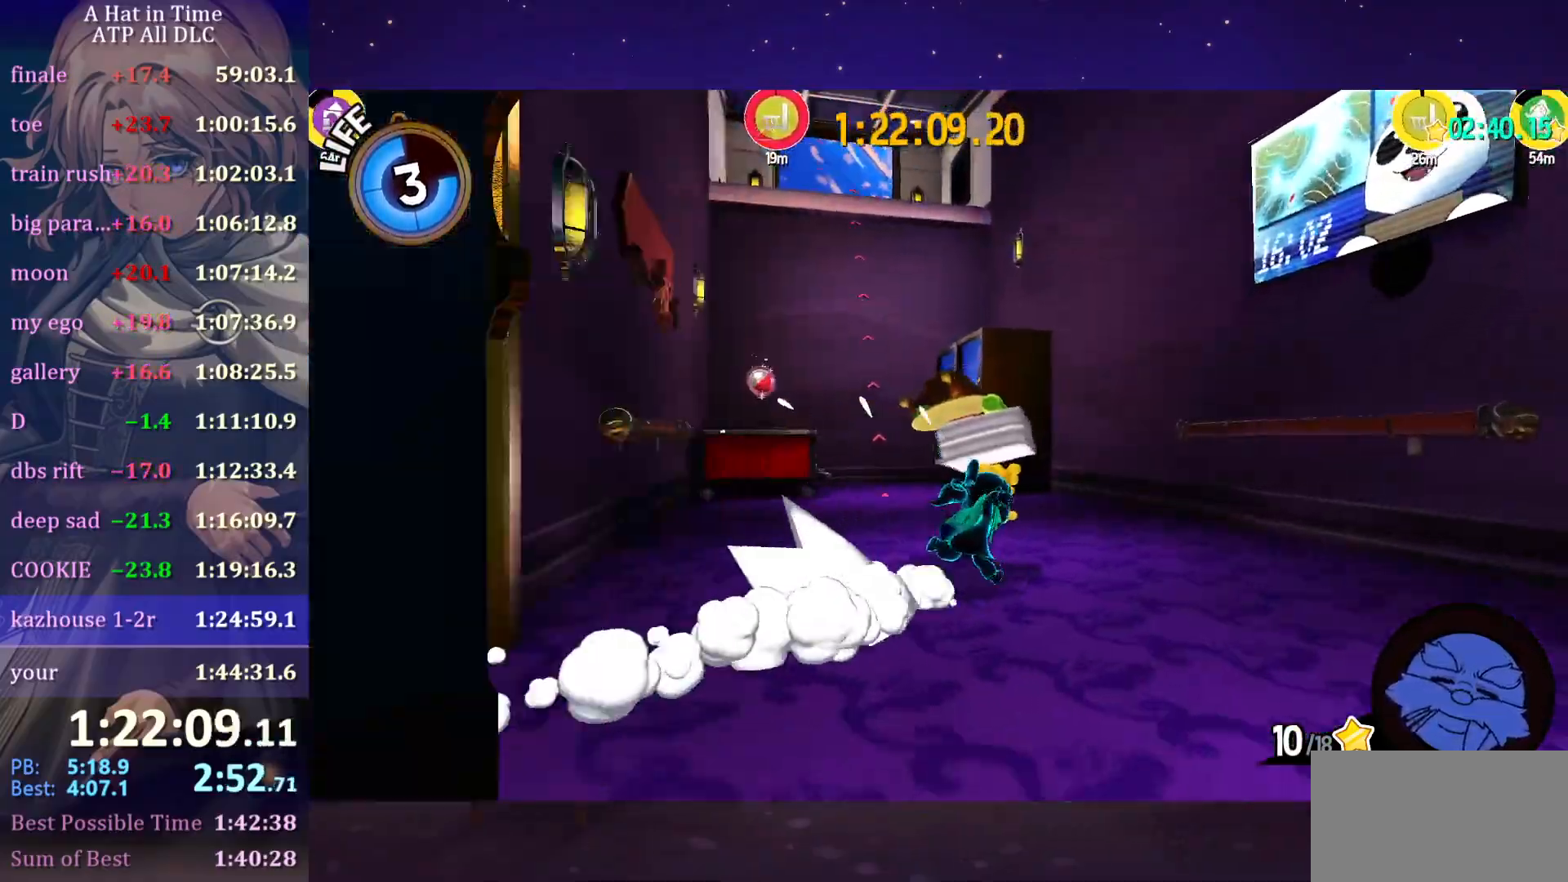
{"keys": ["shift", "w"], "mouse": [], "mouse_move": "up-right", "events": [[383, "d", "up"]]}
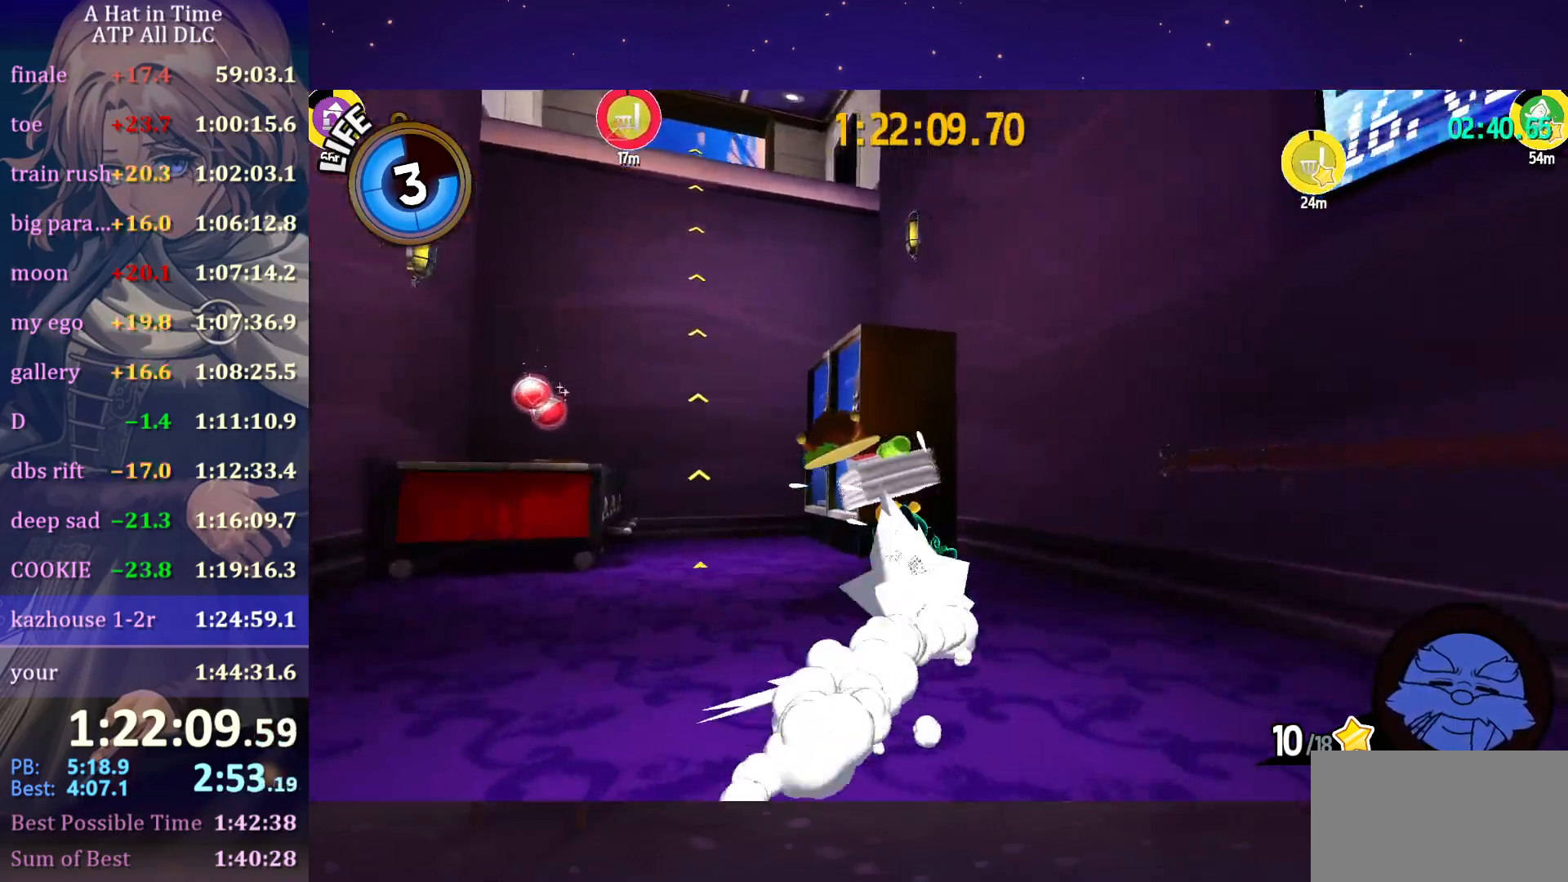
{"keys": ["a", "shift", "space", "w"], "mouse": [], "mouse_move": "left", "events": [[66, "space", "down"], [150, "d", "down"], [350, "a", "down"], [350, "d", "up"]]}
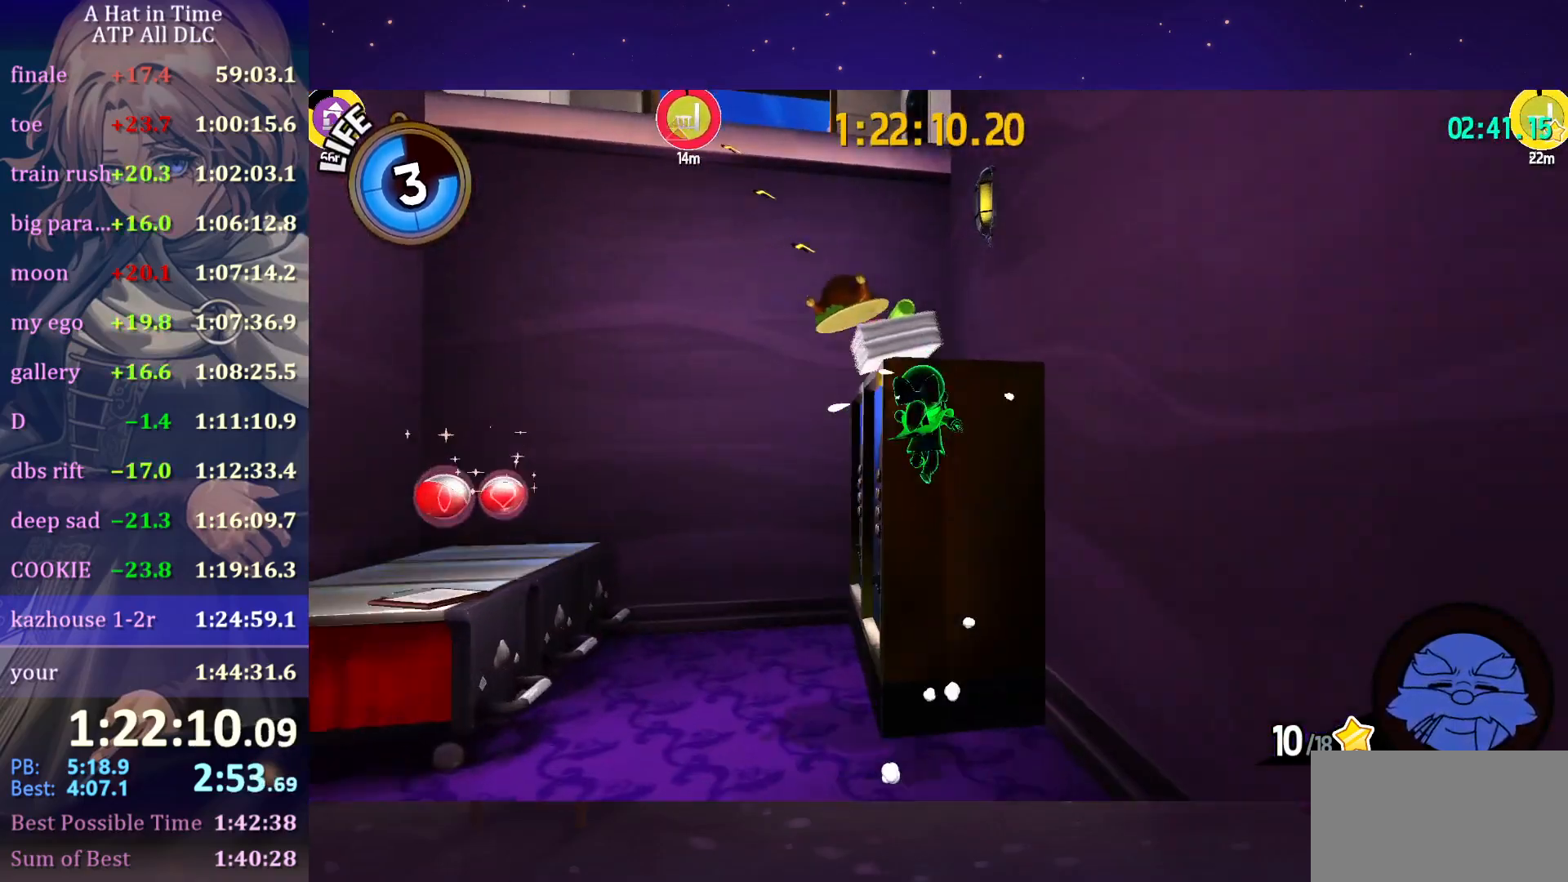
{"keys": ["w"], "mouse": [], "mouse_move": "still", "events": [[33, "a", "up"], [266, "shift", "up"], [316, "space", "up"], [400, "ctrl", "down"], [500, "ctrl", "up"]]}
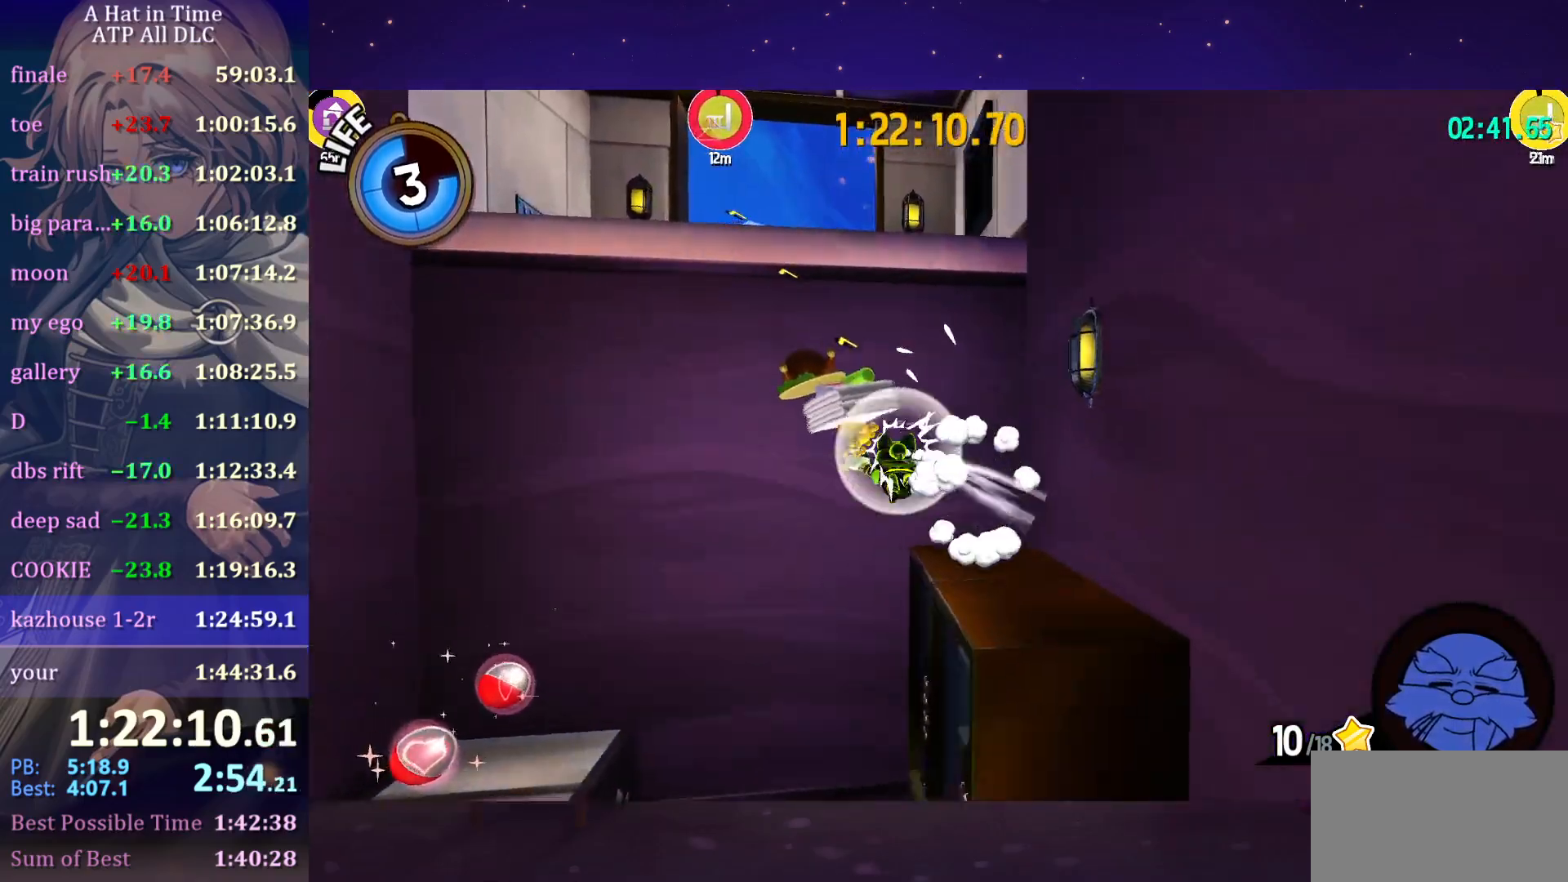
{"keys": ["a", "shift", "space", "w"], "mouse": [], "mouse_move": "right", "events": [[100, "space", "down"], [133, "shift", "down"], [183, "a", "down"]]}
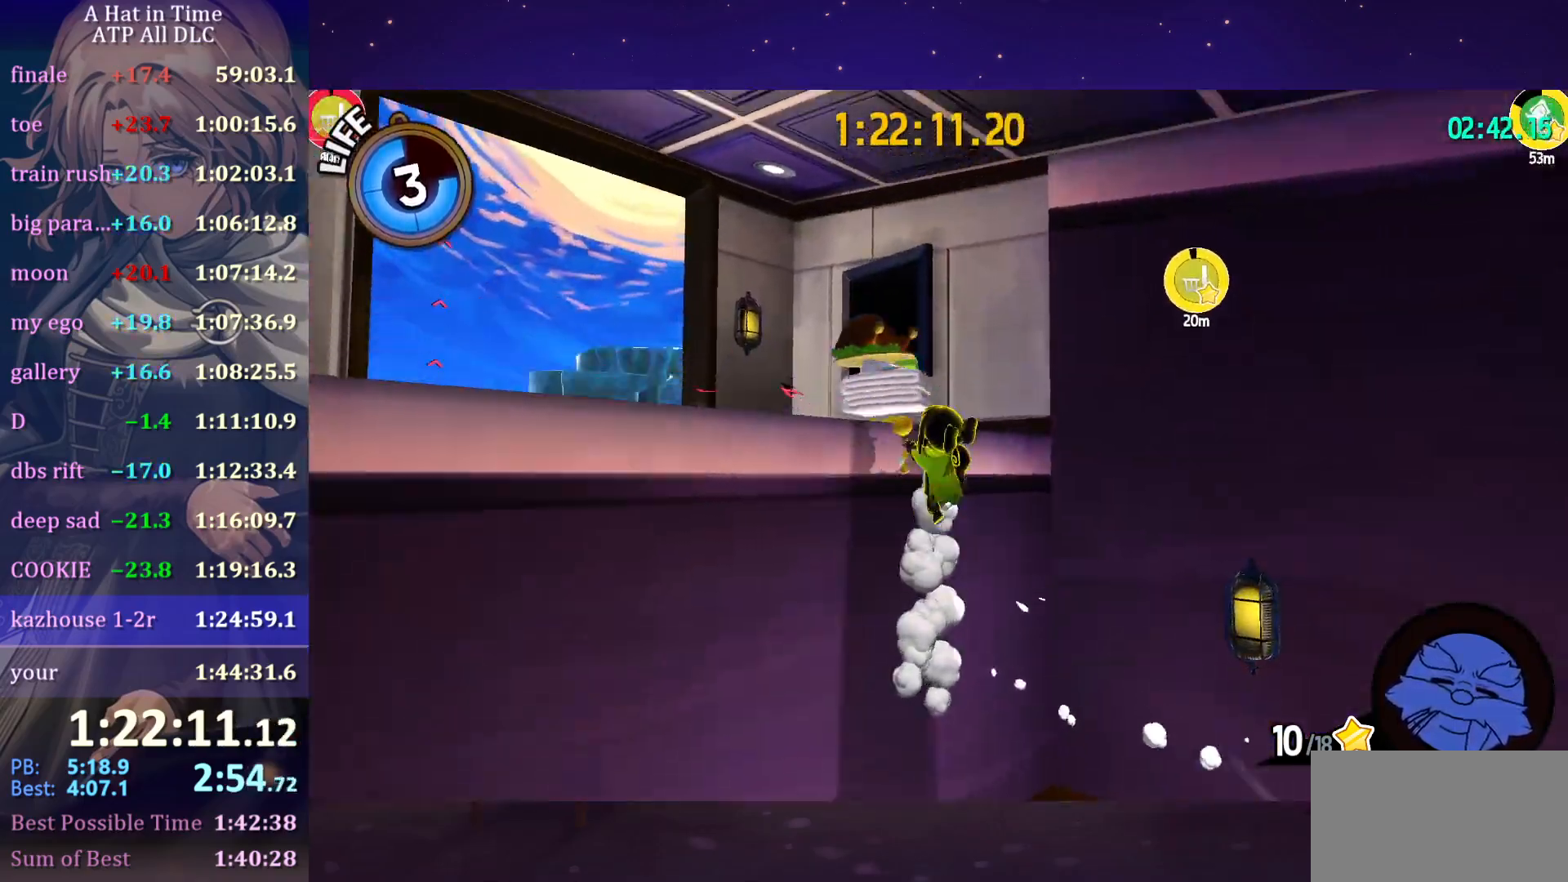
{"keys": ["a", "shift", "w"], "mouse": [], "mouse_move": "still", "events": [[250, "space", "up"]]}
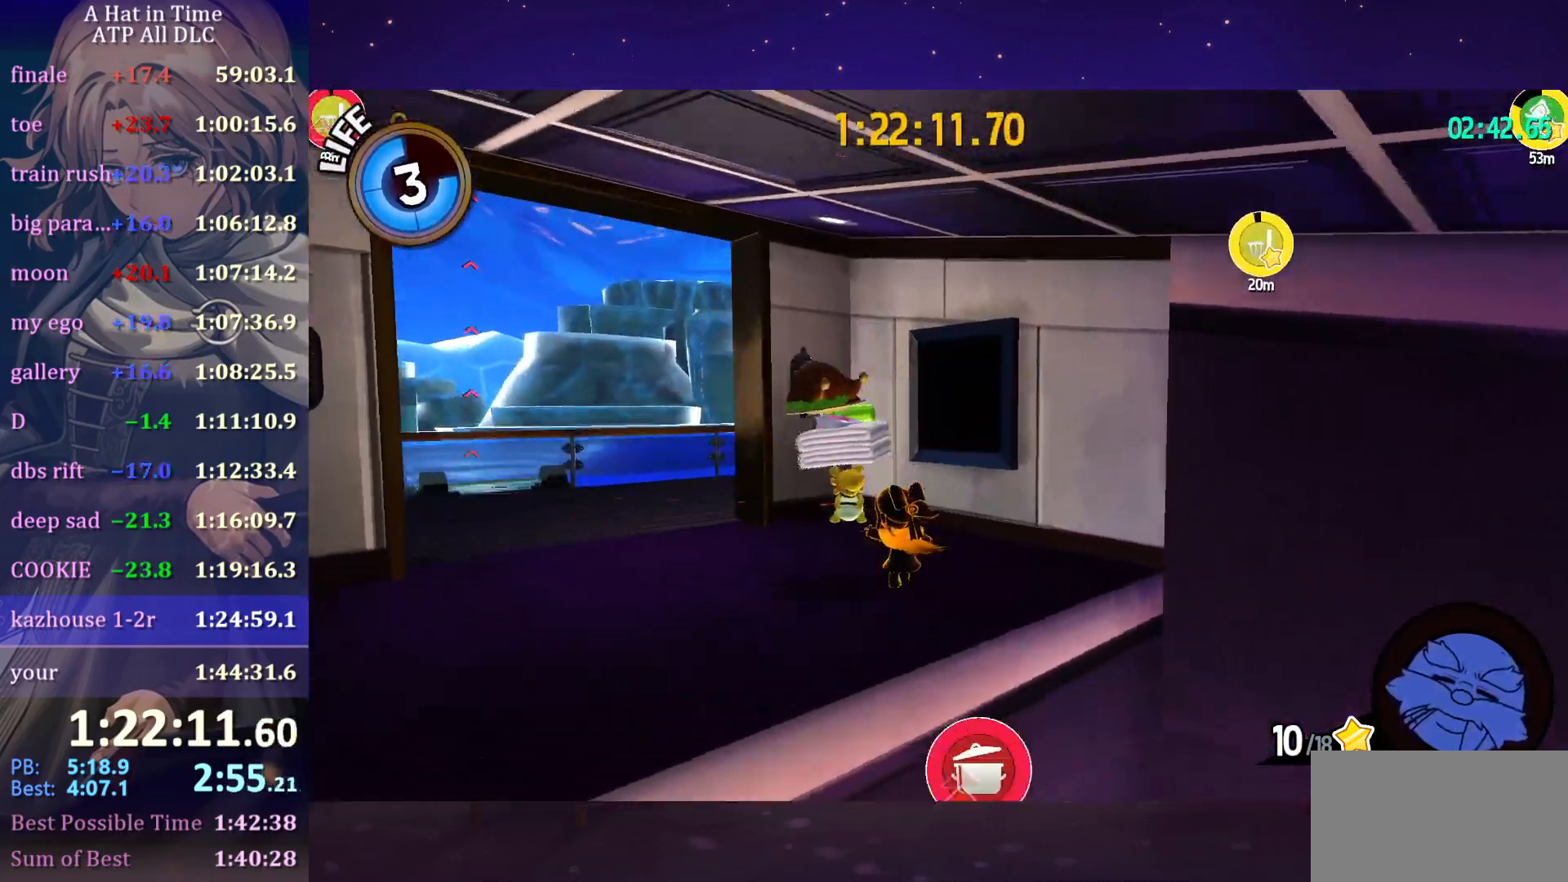
{"keys": ["a", "shift", "w"], "mouse": [], "mouse_move": "down", "events": [[400, "w", "up"], [500, "w", "down"]]}
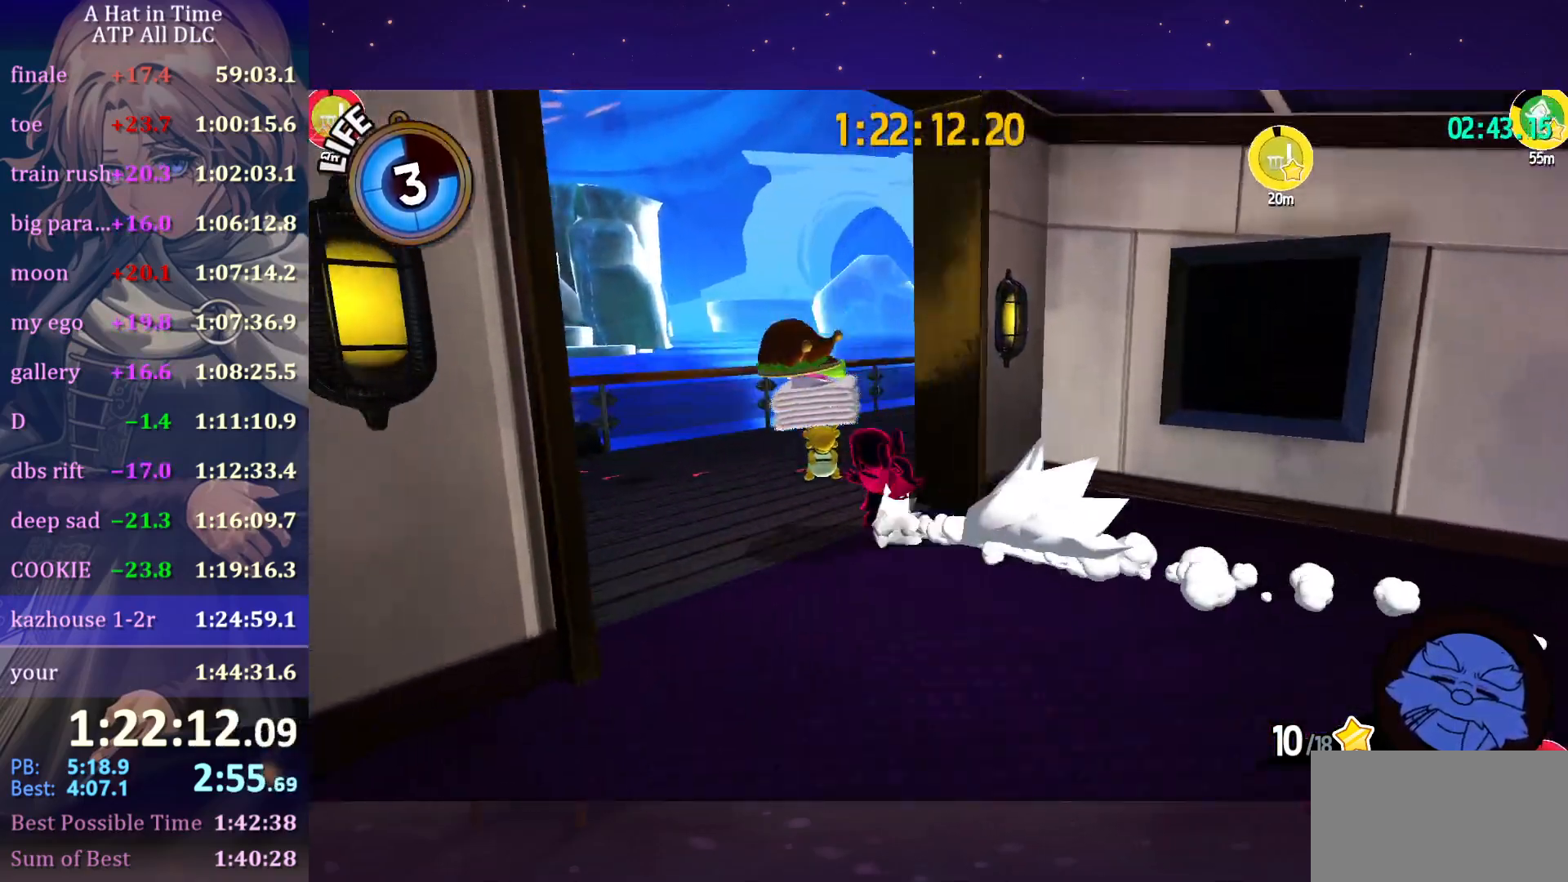
{"keys": ["space", "w"], "mouse": [], "mouse_move": "left", "events": [[366, "a", "up"], [366, "shift", "up"], [466, "space", "down"]]}
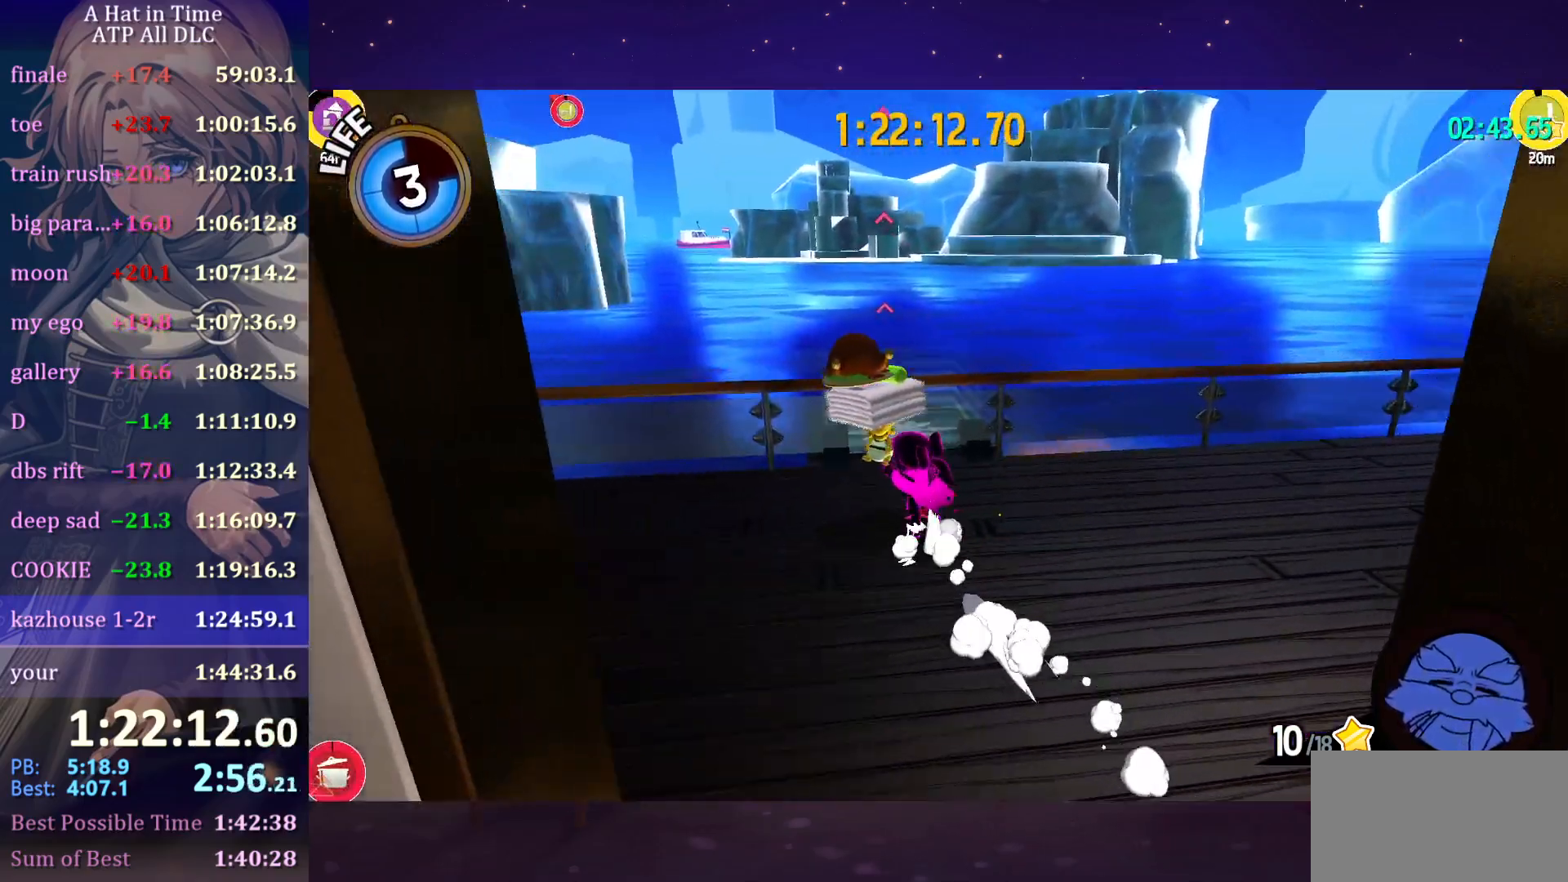
{"keys": ["d", "w"], "mouse": [], "mouse_move": "right", "events": [[66, "space", "up"], [150, "space", "down"], [250, "space", "up"], [383, "d", "down"]]}
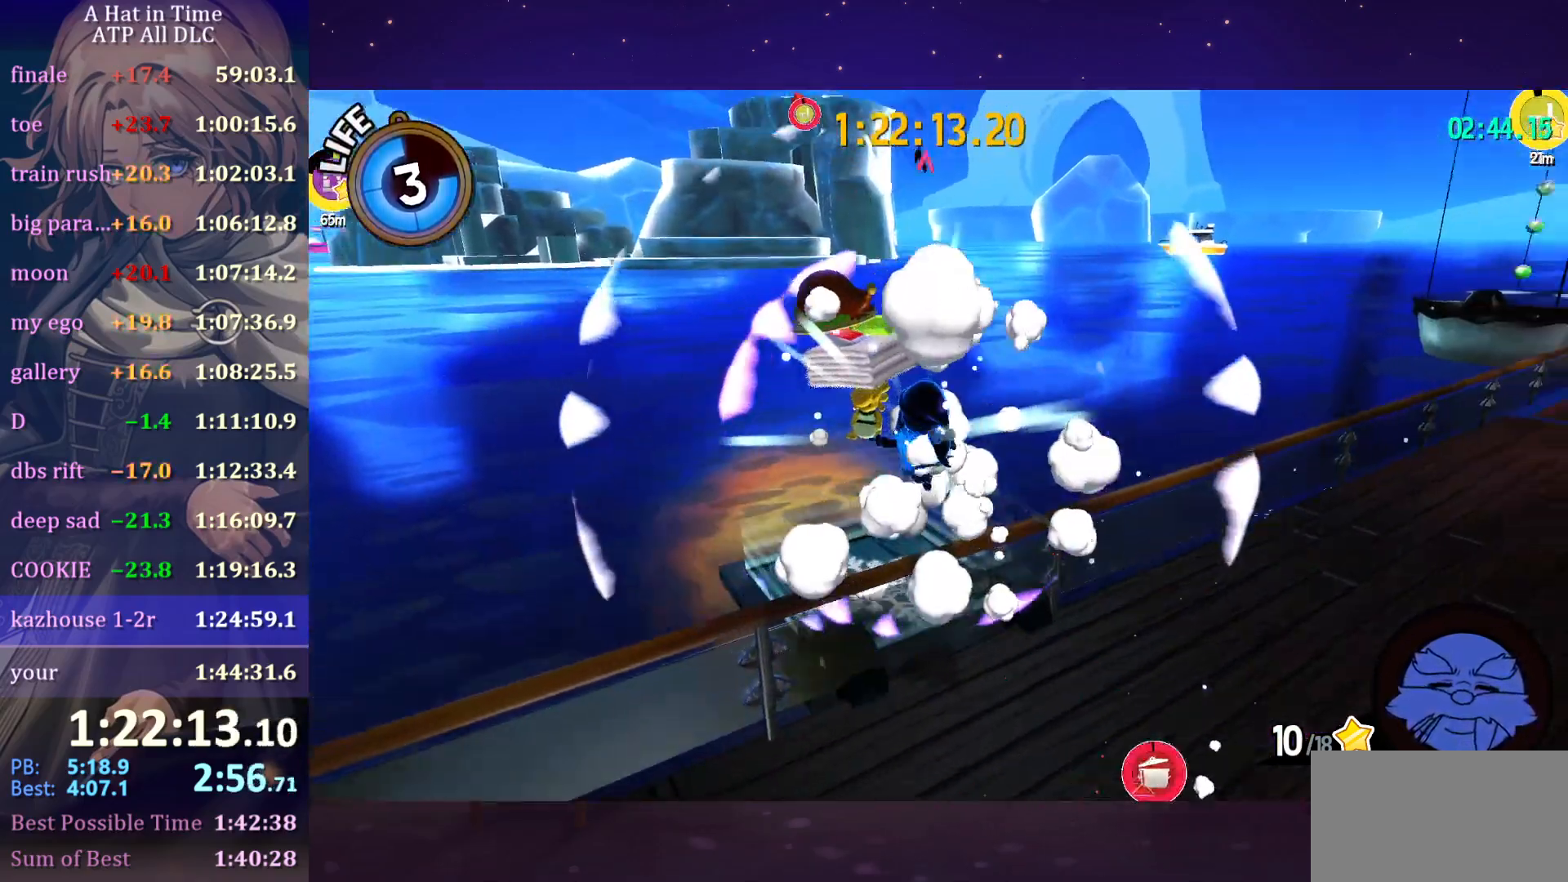
{"keys": ["shift"], "mouse": [], "mouse_move": "up-right", "events": [[83, "d", "up"], [116, "w", "up"], [166, "shift", "down"]]}
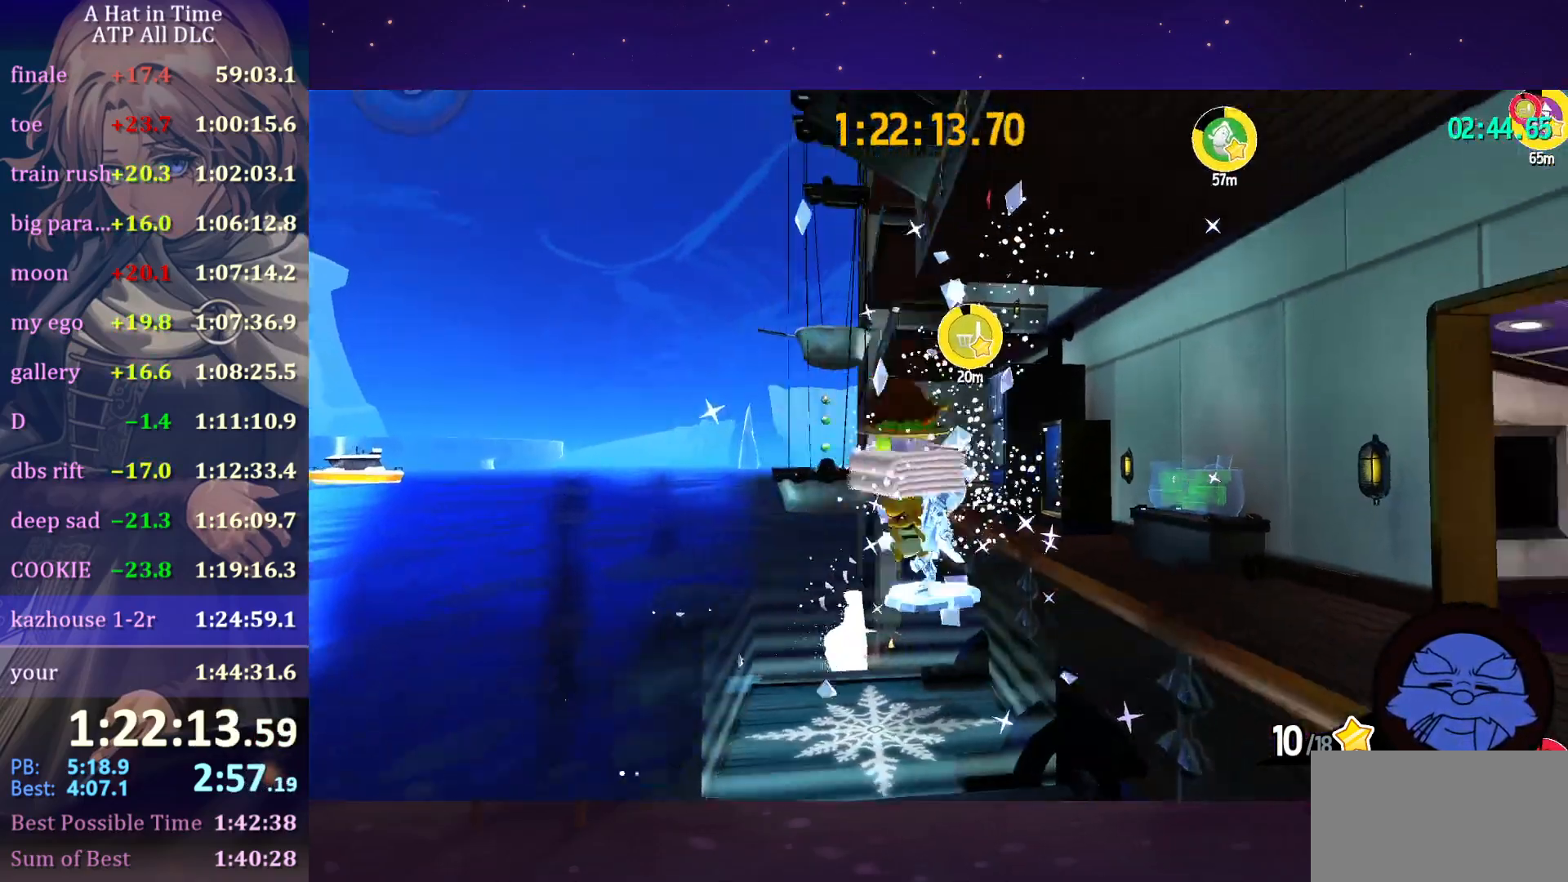
{"keys": ["w"], "mouse": [], "mouse_move": "still", "events": [[133, "a", "down"], [133, "w", "down"], [183, "shift", "up"], [350, "a", "up"]]}
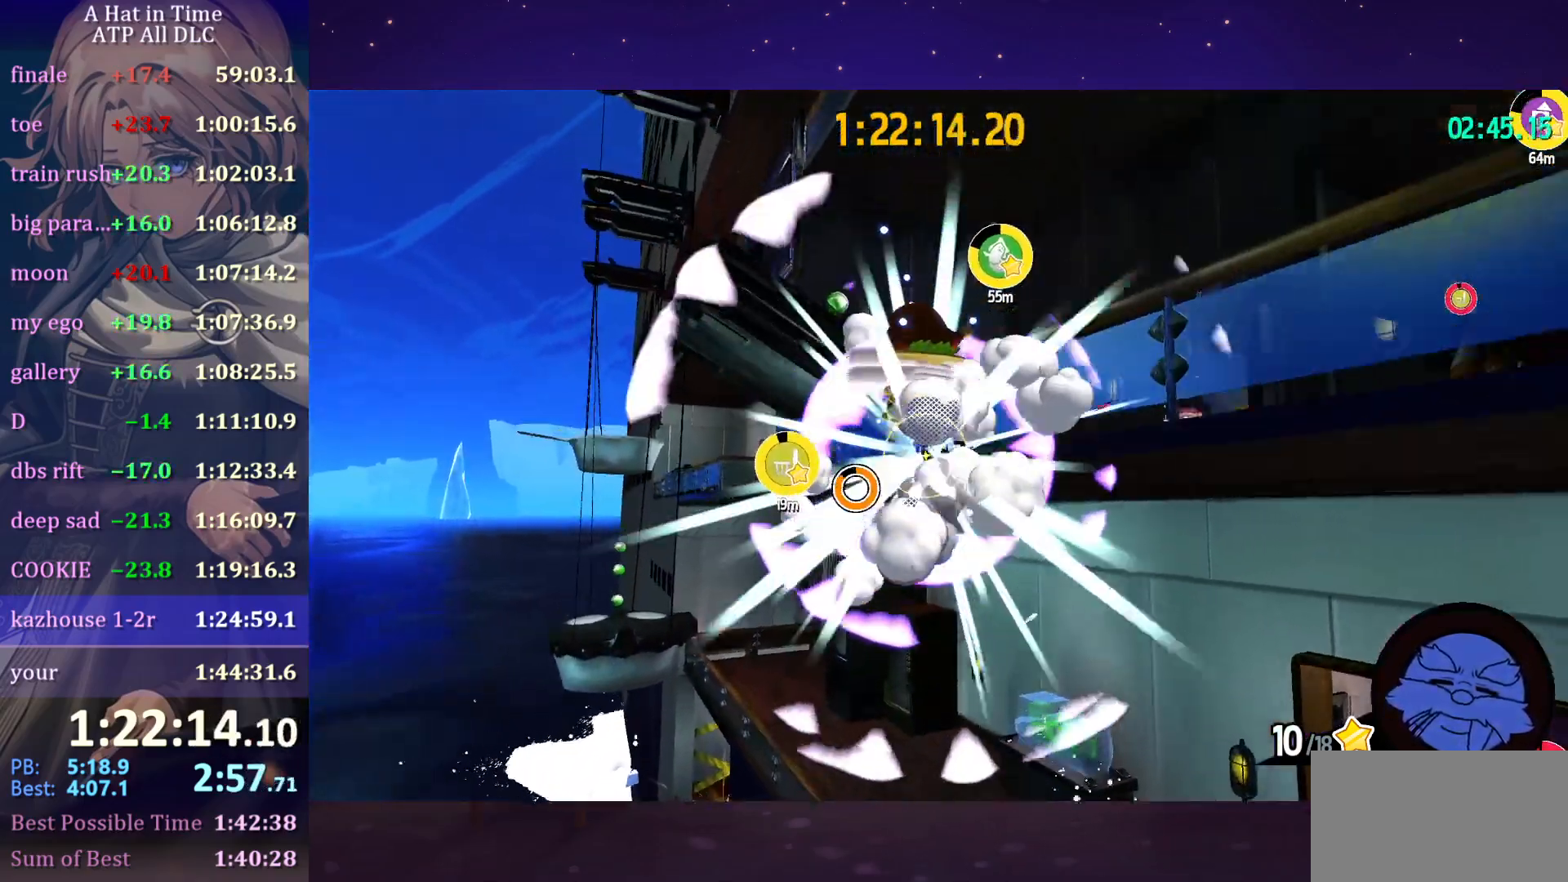
{"keys": ["a", "space", "w"], "mouse": [], "mouse_move": "down-left", "events": [[16, "mouse_wheel", "down"], [66, "mouse_wheel", "up"], [383, "space", "down"], [483, "a", "down"]]}
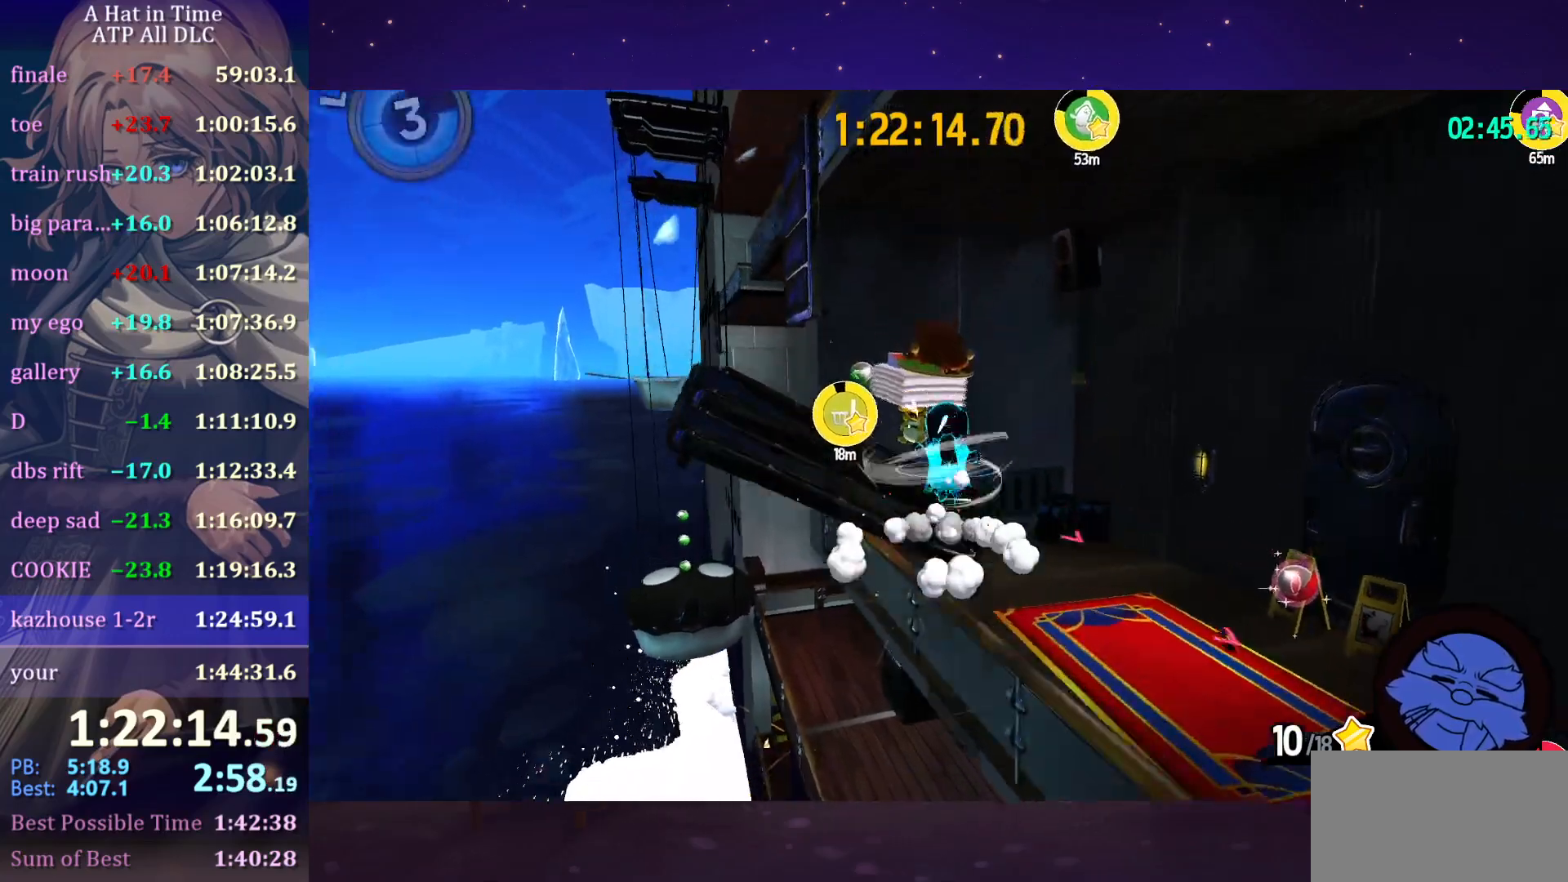
{"keys": ["a", "space"], "mouse": [], "mouse_move": "still", "events": [[116, "space", "up"], [166, "ctrl", "down"], [316, "ctrl", "up"], [316, "w", "up"], [366, "space", "down"]]}
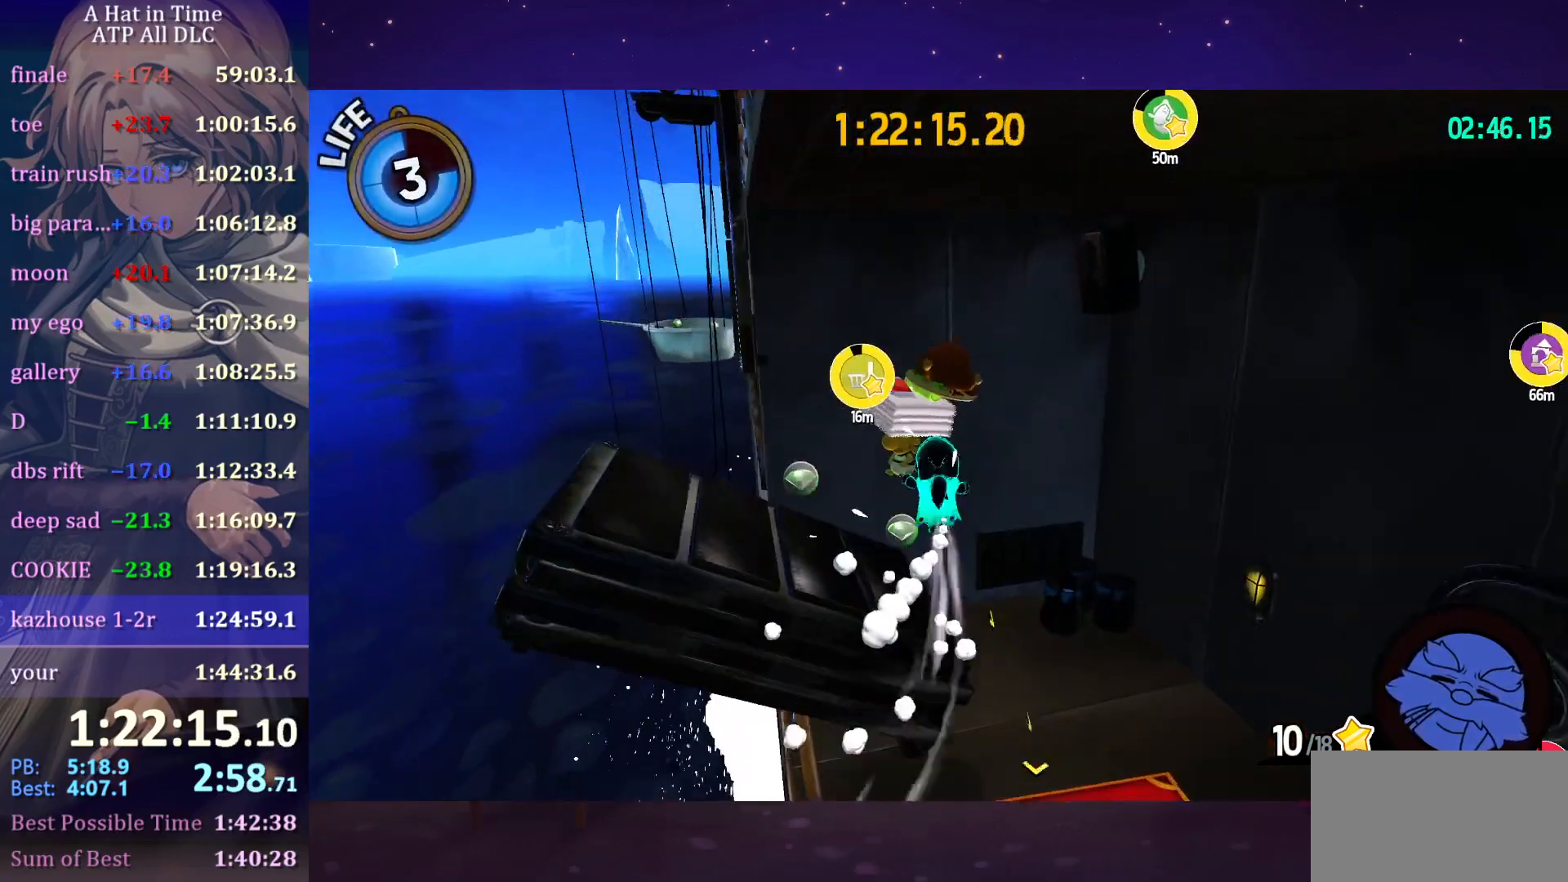
{"keys": ["a", "shift"], "mouse": [], "mouse_move": "still", "events": [[50, "space", "up"], [183, "shift", "down"]]}
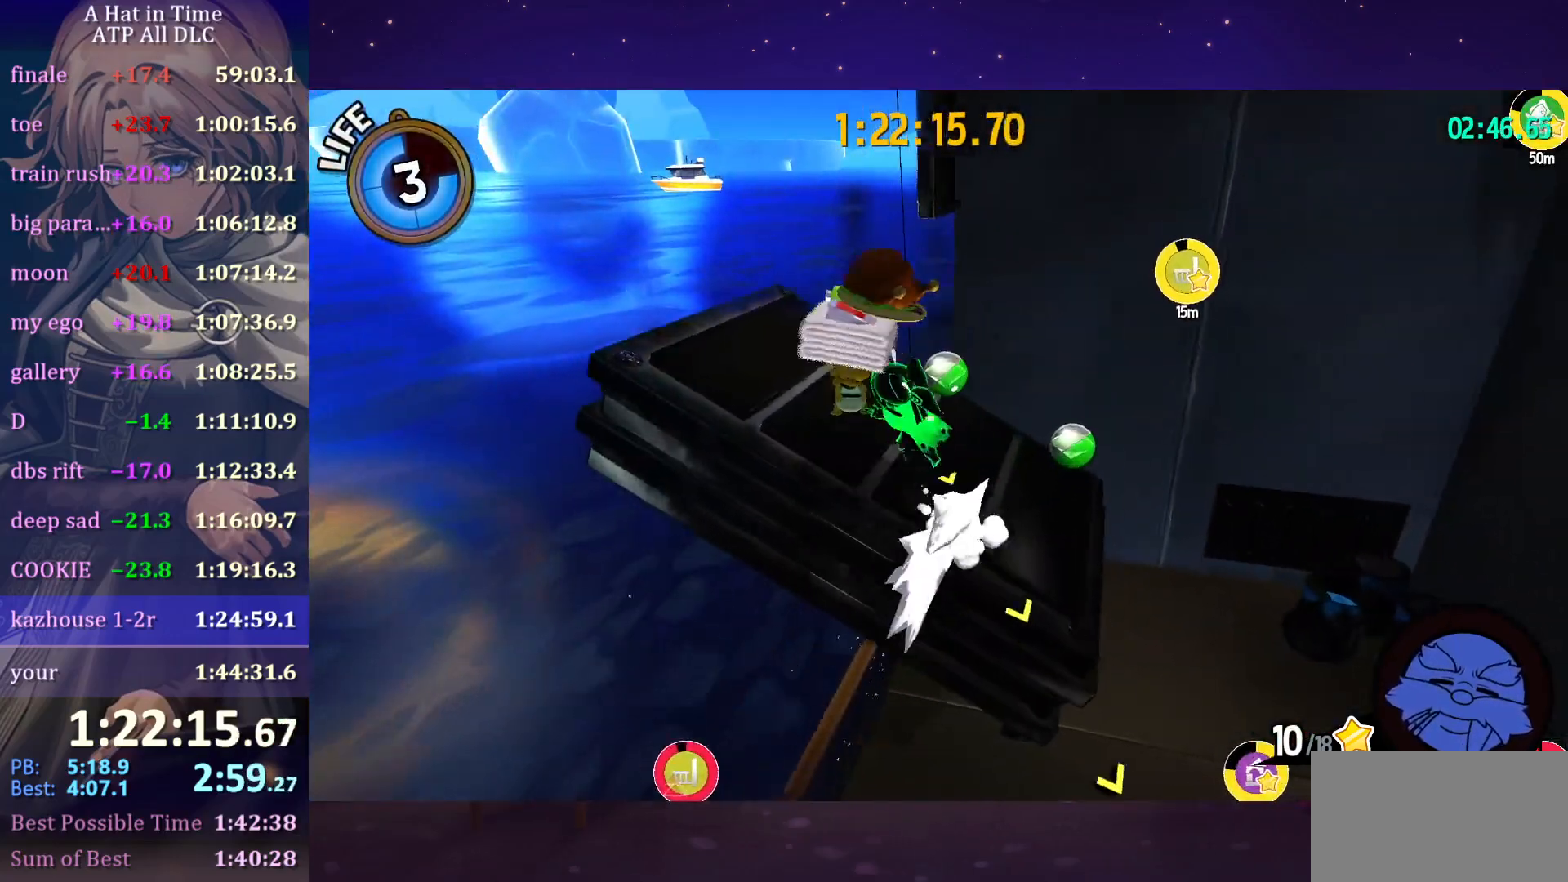
{"keys": ["shift", "w"], "mouse": [], "mouse_move": "still", "events": [[66, "w", "down"], [350, "a", "up"]]}
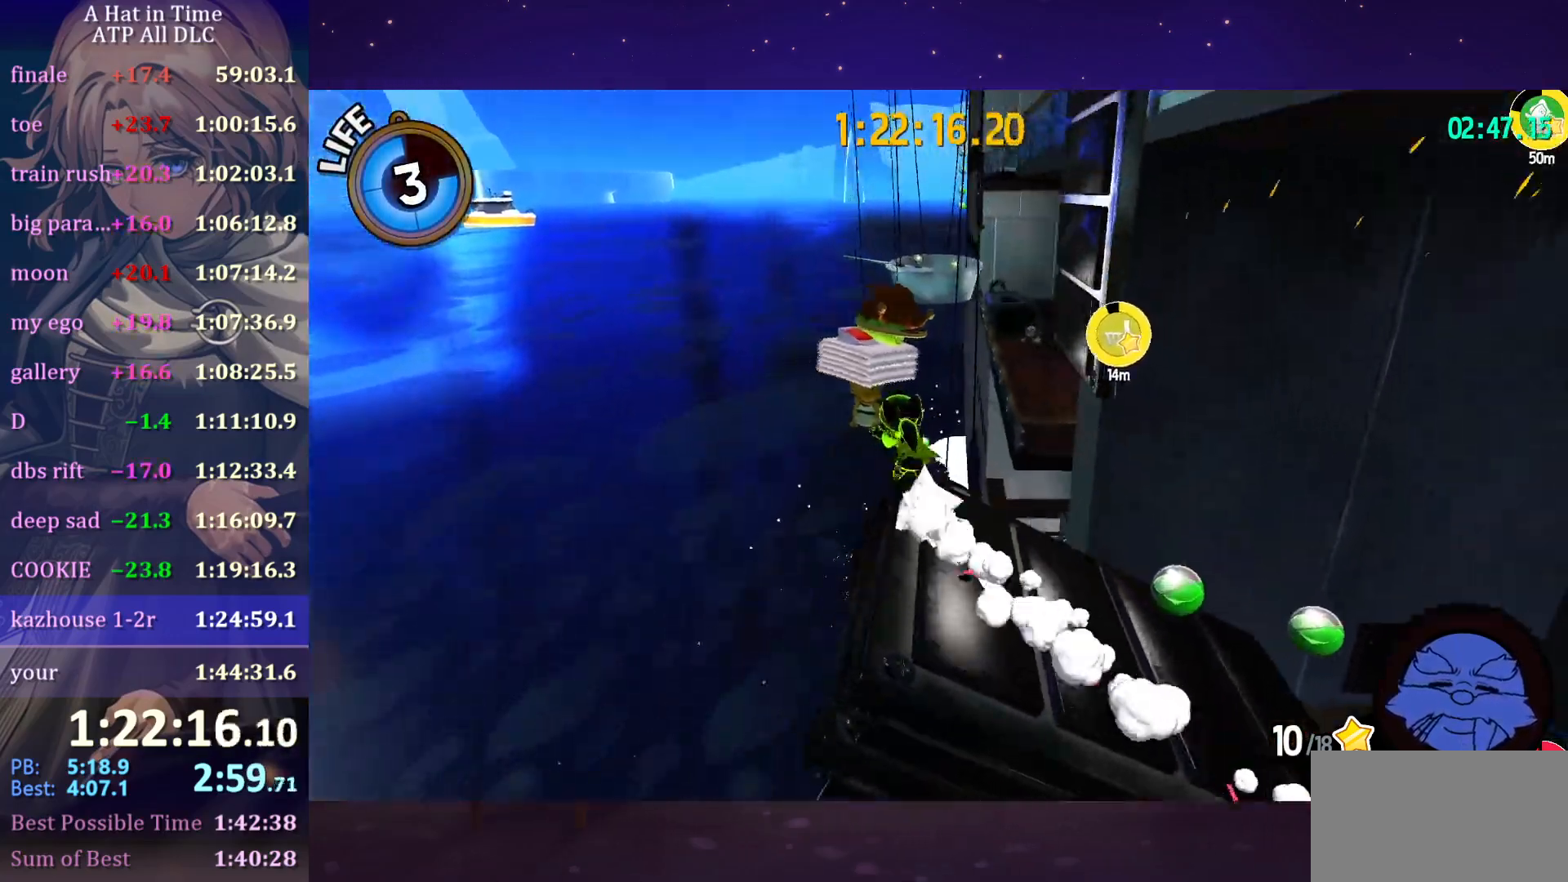
{"keys": ["shift", "space", "w"], "mouse": [], "mouse_move": "still", "events": [[450, "space", "down"]]}
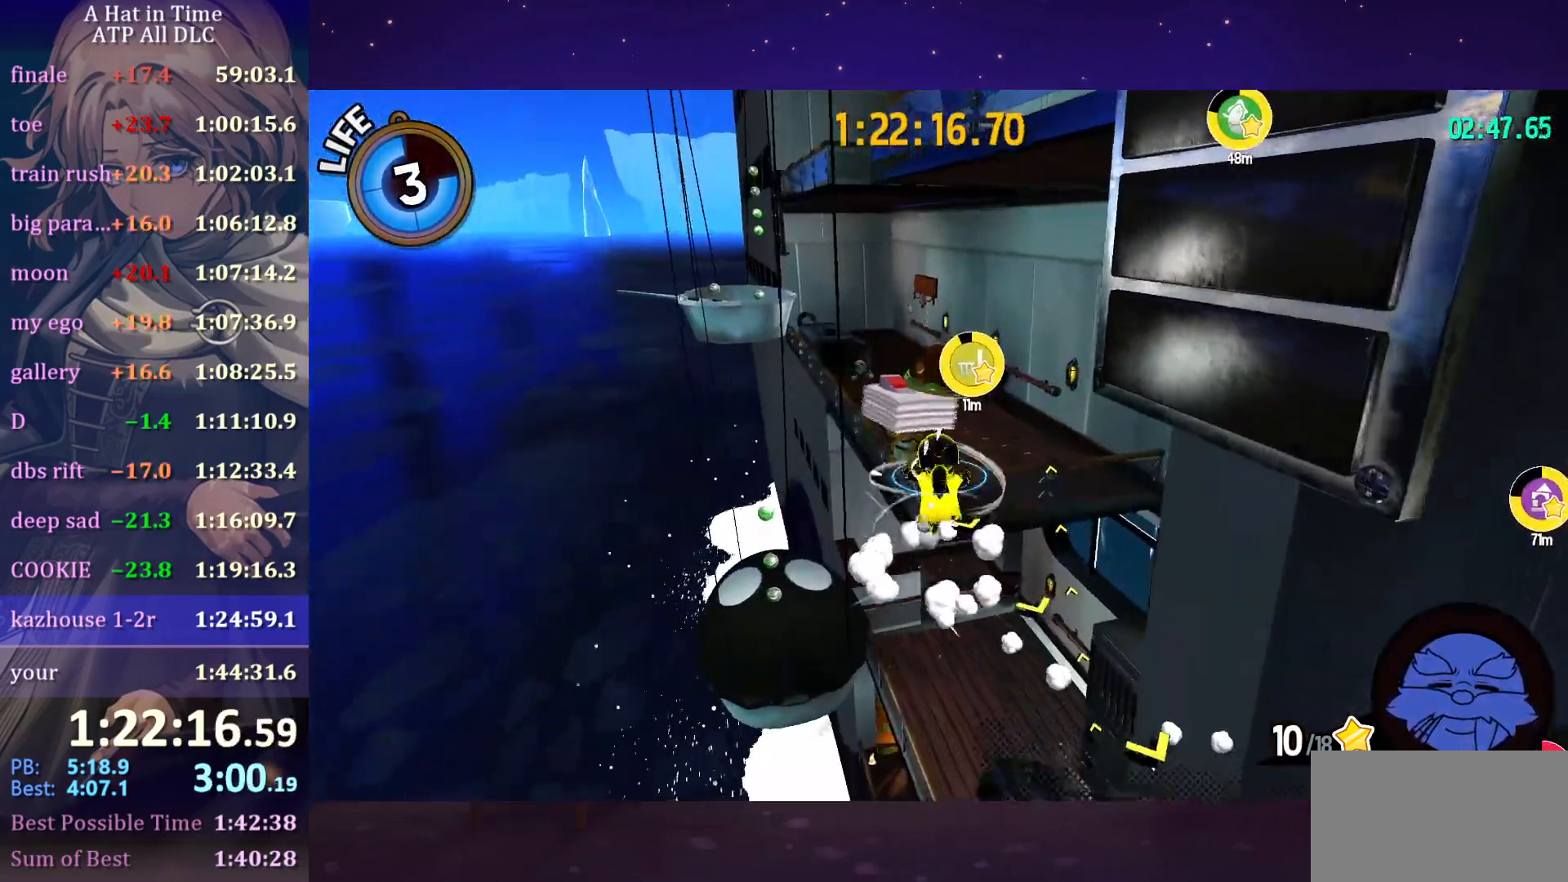
{"keys": ["a", "w"], "mouse": ["wheel"], "mouse_move": "still", "events": [[50, "shift", "up"], [83, "ctrl", "down"], [83, "space", "up"], [133, "a", "down"], [233, "ctrl", "up"], [233, "mouse_wheel", "down"]]}
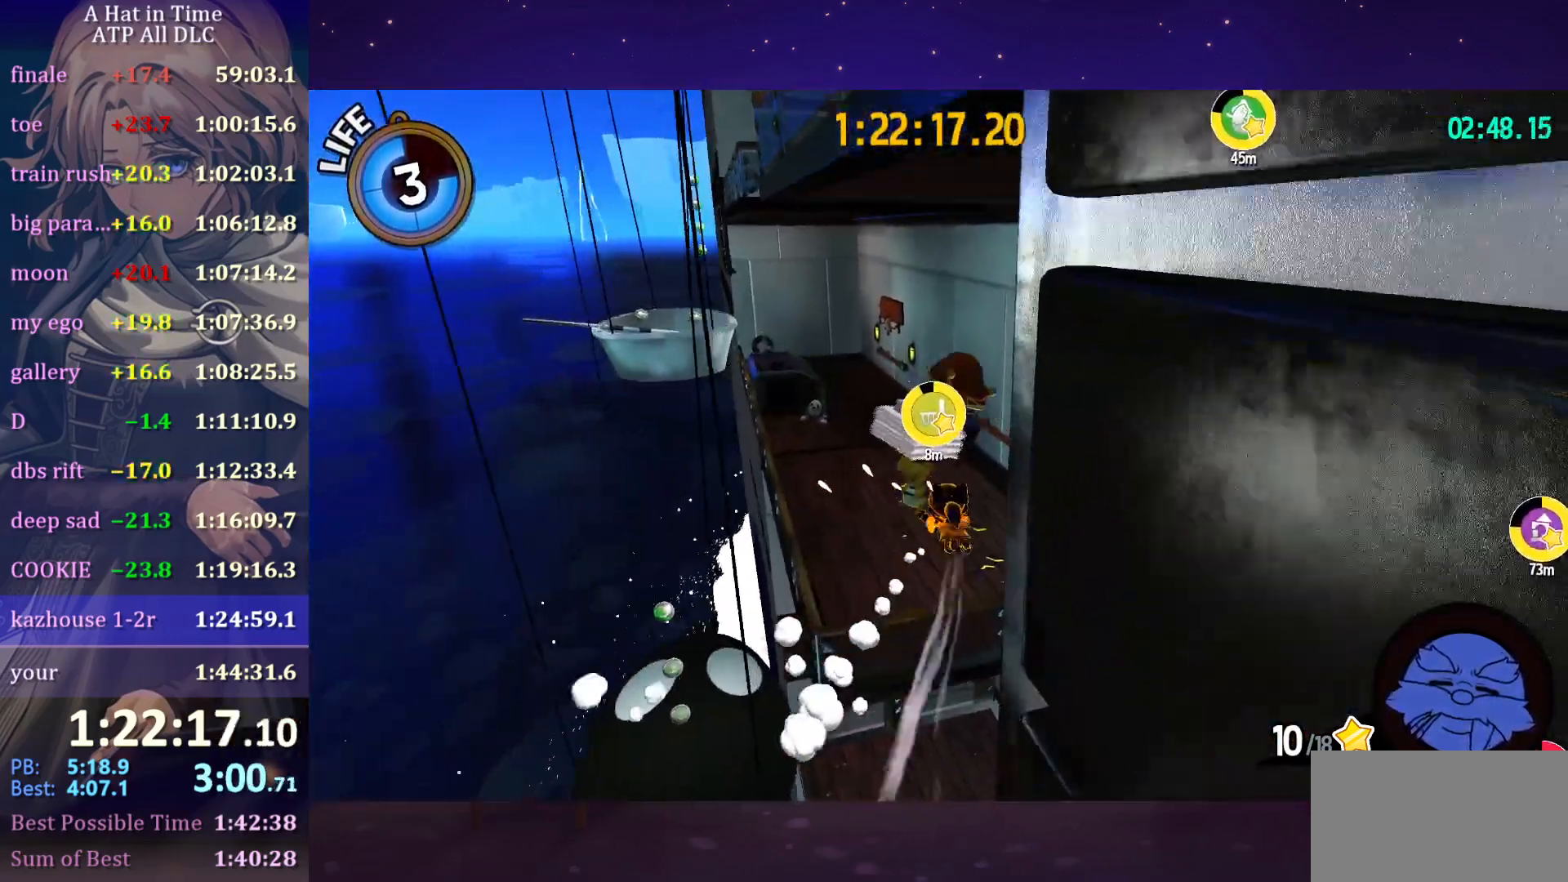
{"keys": ["a", "shift", "w"], "mouse": ["wheel"], "mouse_move": "still", "events": [[16, "space", "down"], [50, "shift", "down"], [100, "space", "up"]]}
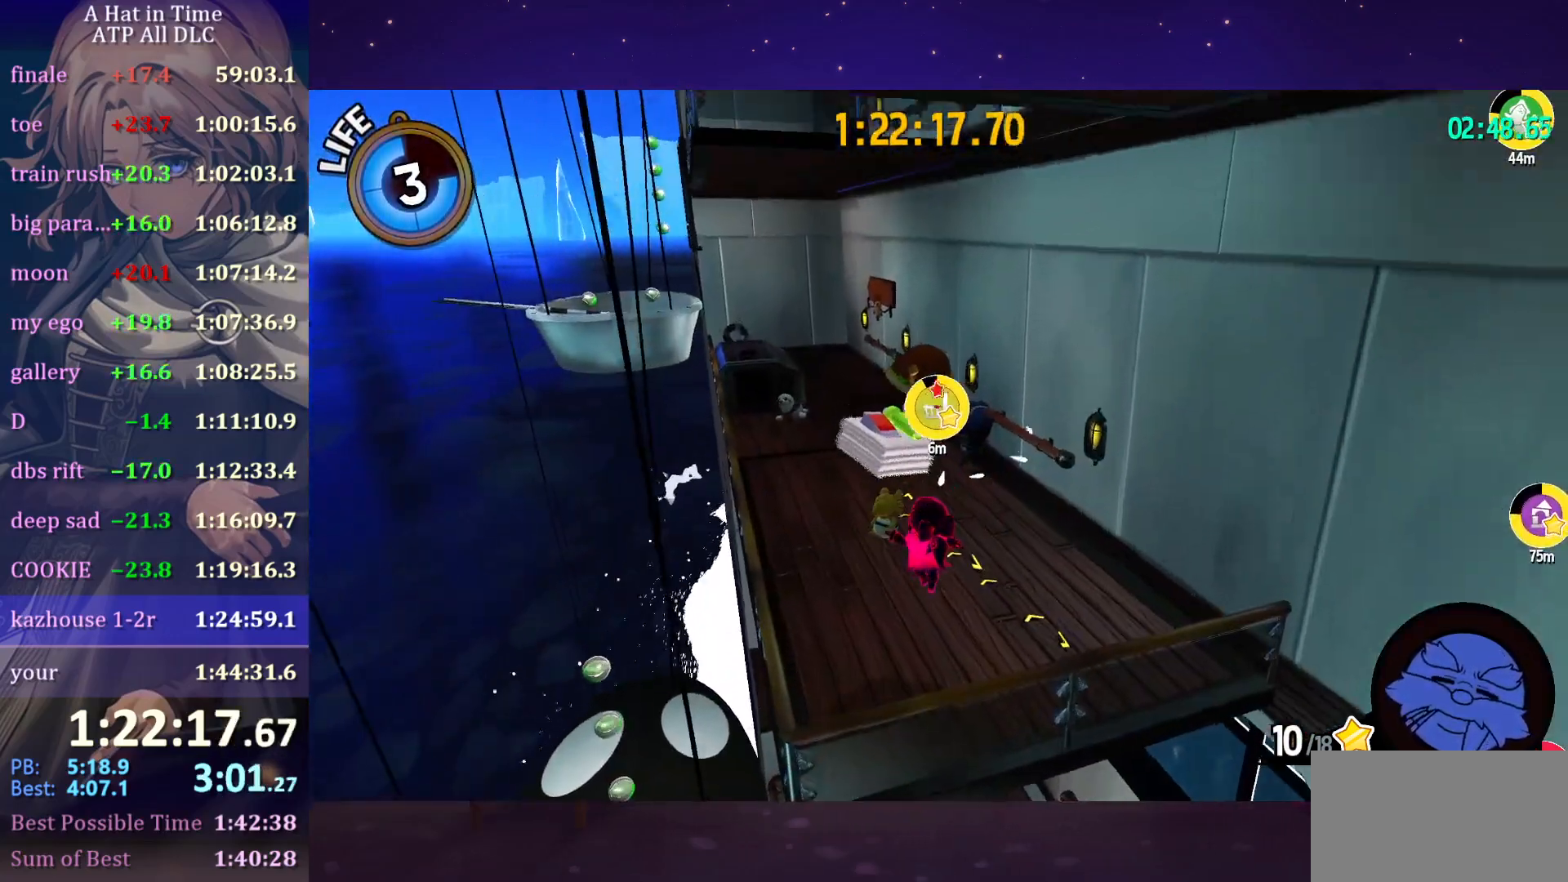
{"keys": ["a", "shift", "w"], "mouse": ["wheel"], "mouse_move": "still", "events": [[316, "a", "up"], [500, "a", "down"]]}
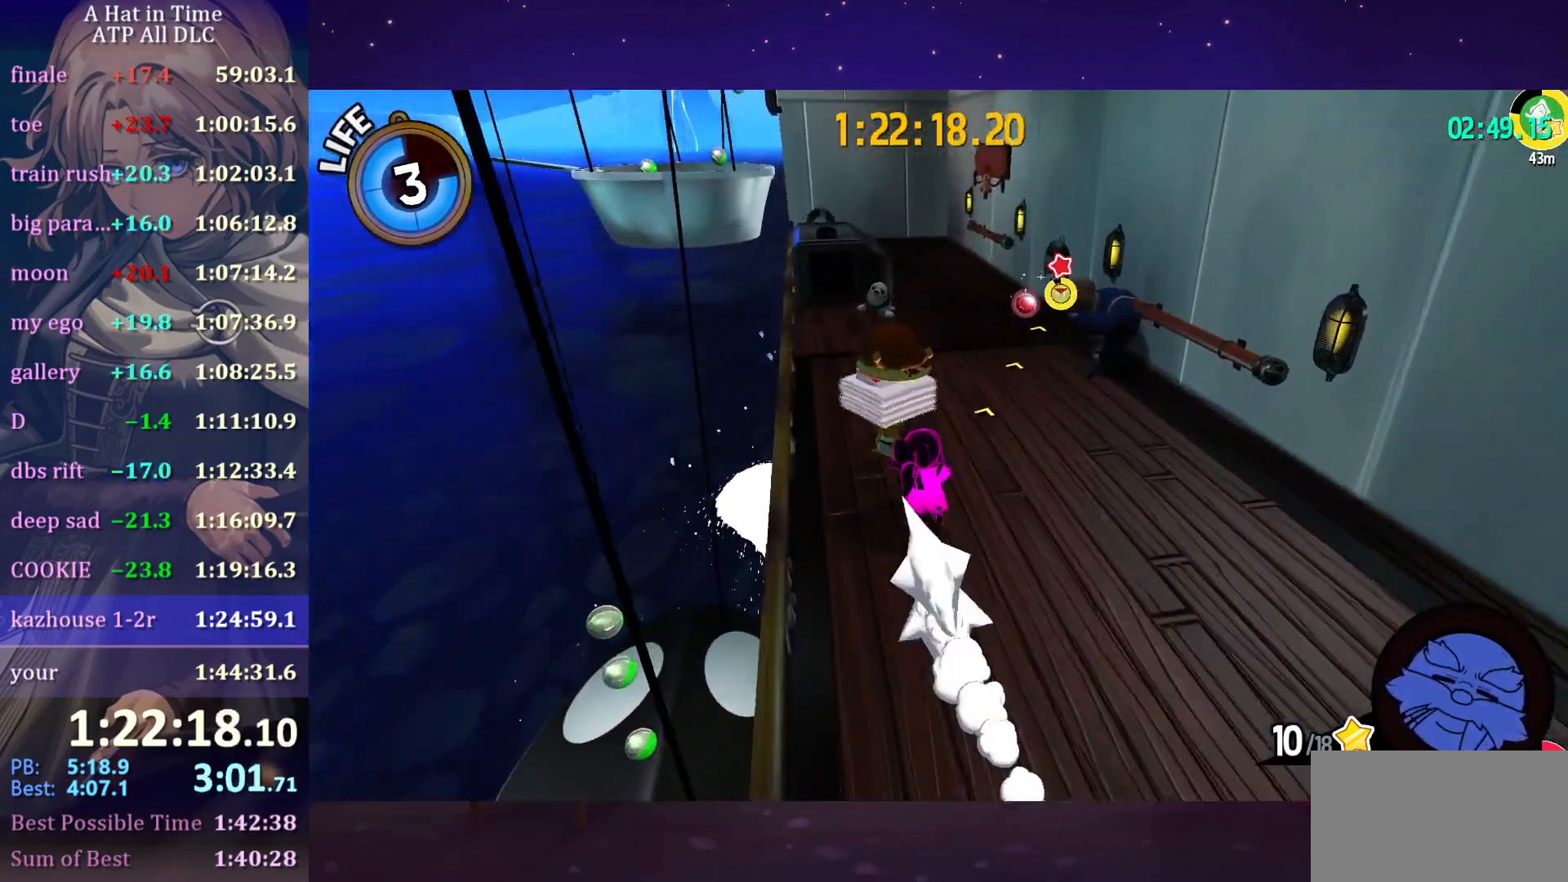
{"keys": ["e", "shift", "w"], "mouse": ["wheel"], "mouse_move": "right", "events": [[133, "a", "up"], [466, "e", "down"]]}
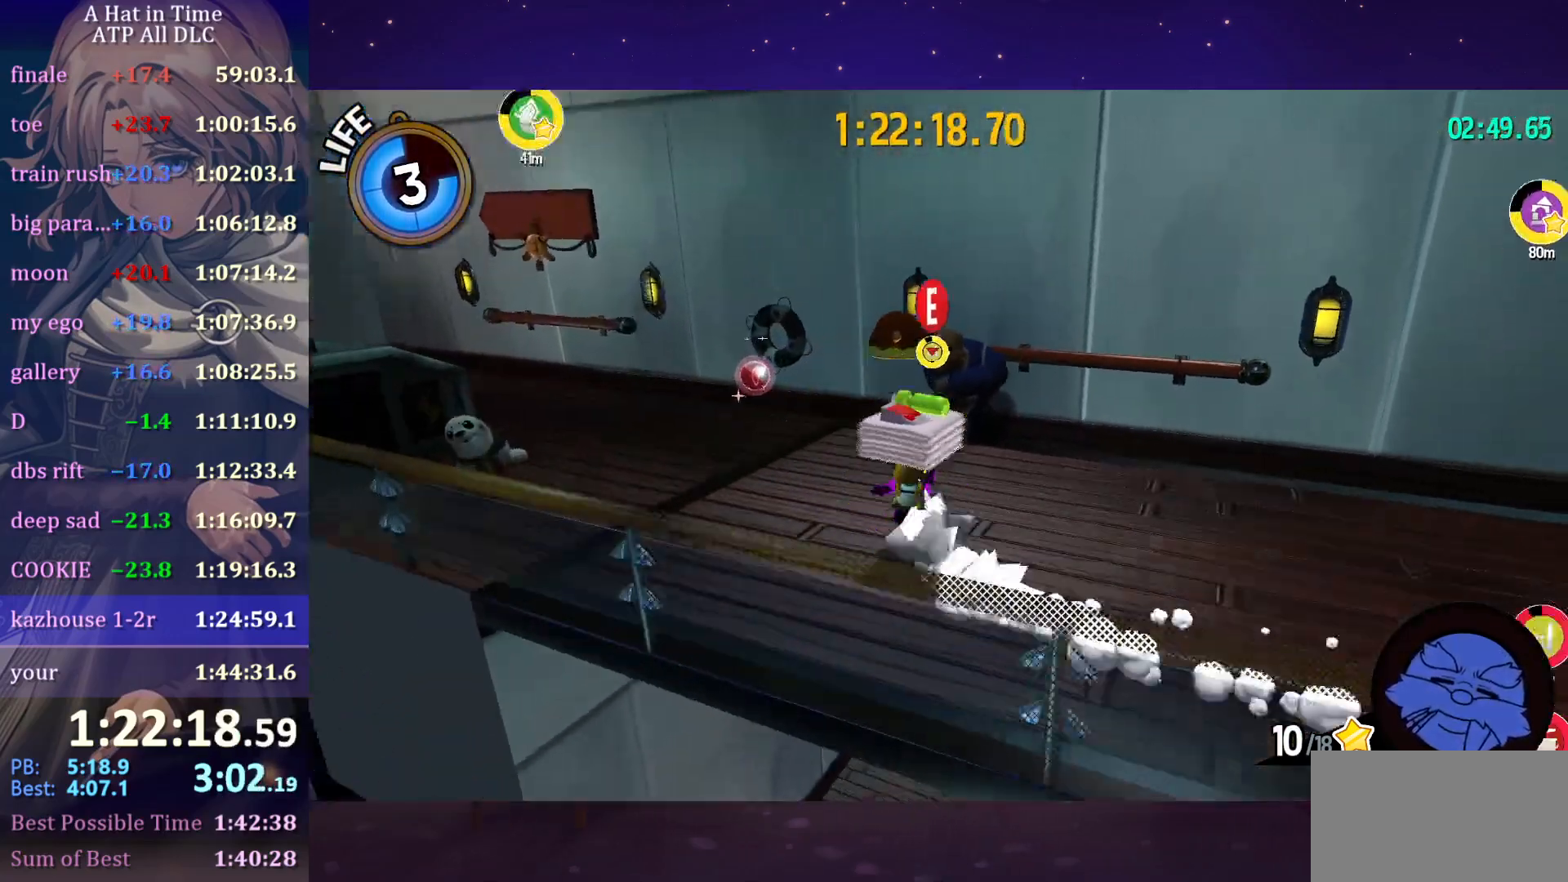
{"keys": ["d", "shift", "w"], "mouse": [], "mouse_move": "still", "events": [[16, "e", "up"], [16, "w", "up"], [100, "d", "down"], [383, "w", "down"], [500, "mouse_wheel", "up"]]}
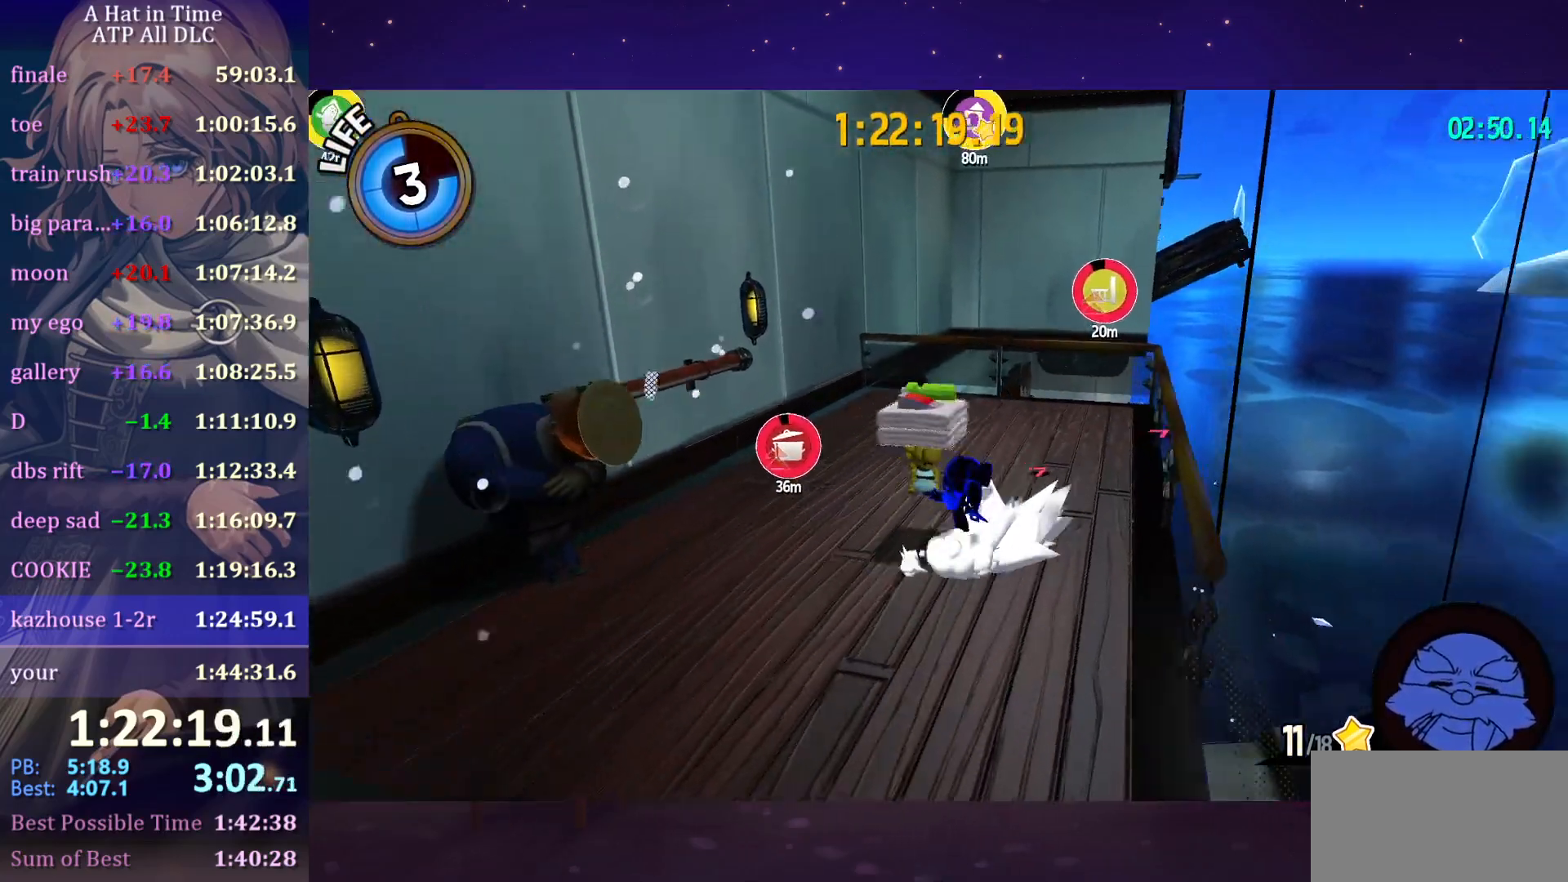
{"keys": ["shift", "w"], "mouse": [], "mouse_move": "still", "events": [[50, "d", "up"]]}
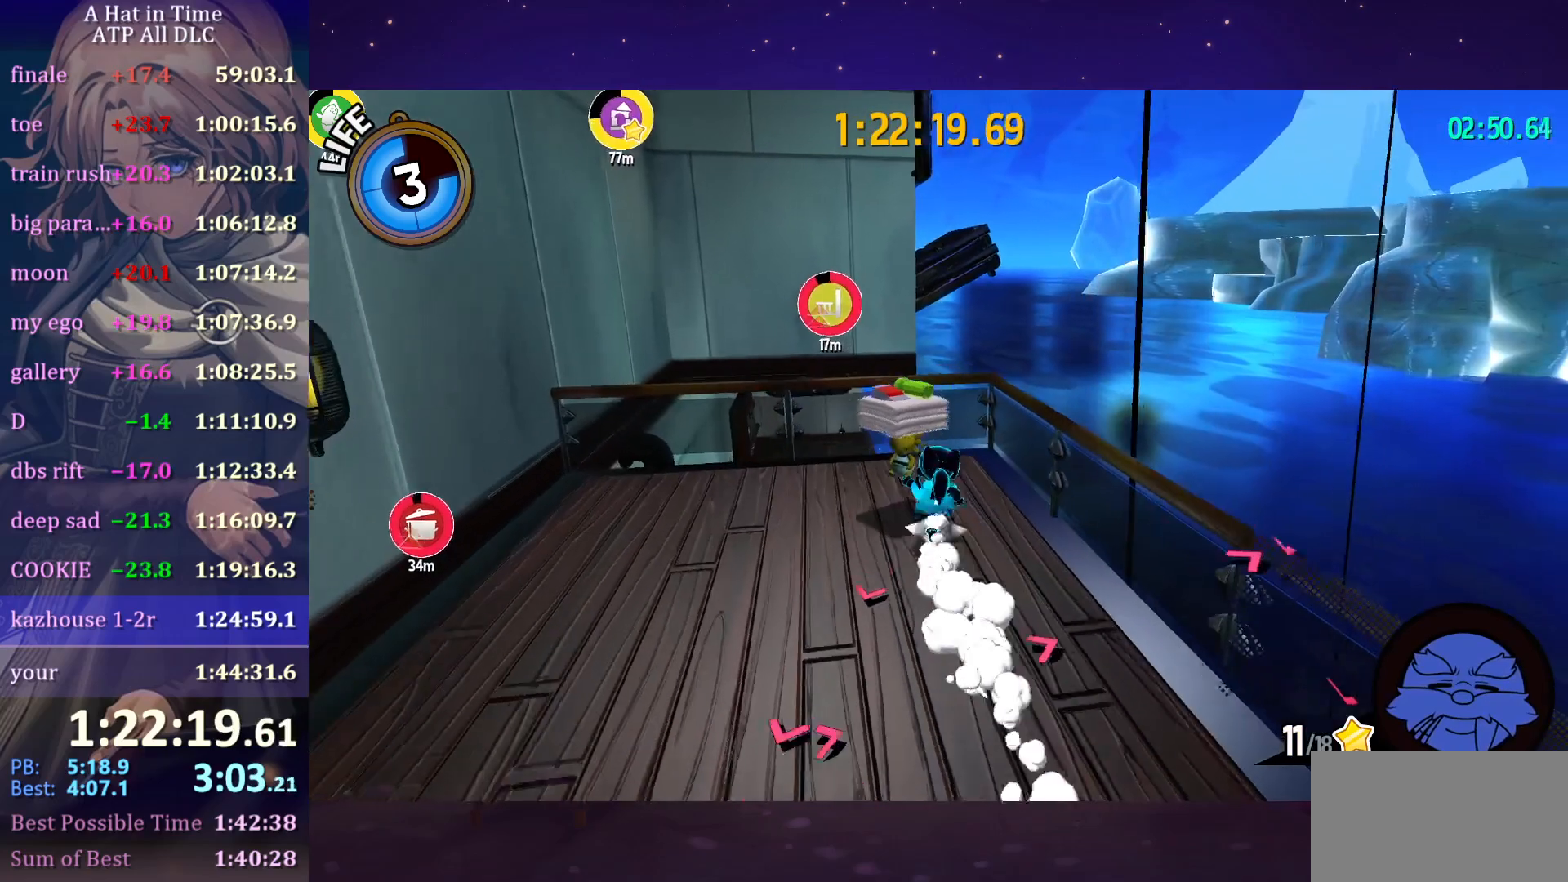
{"keys": ["w"], "mouse": [], "mouse_move": "still", "events": [[83, "shift", "up"], [83, "space", "down"], [233, "d", "down"], [466, "d", "up"], [466, "space", "up"]]}
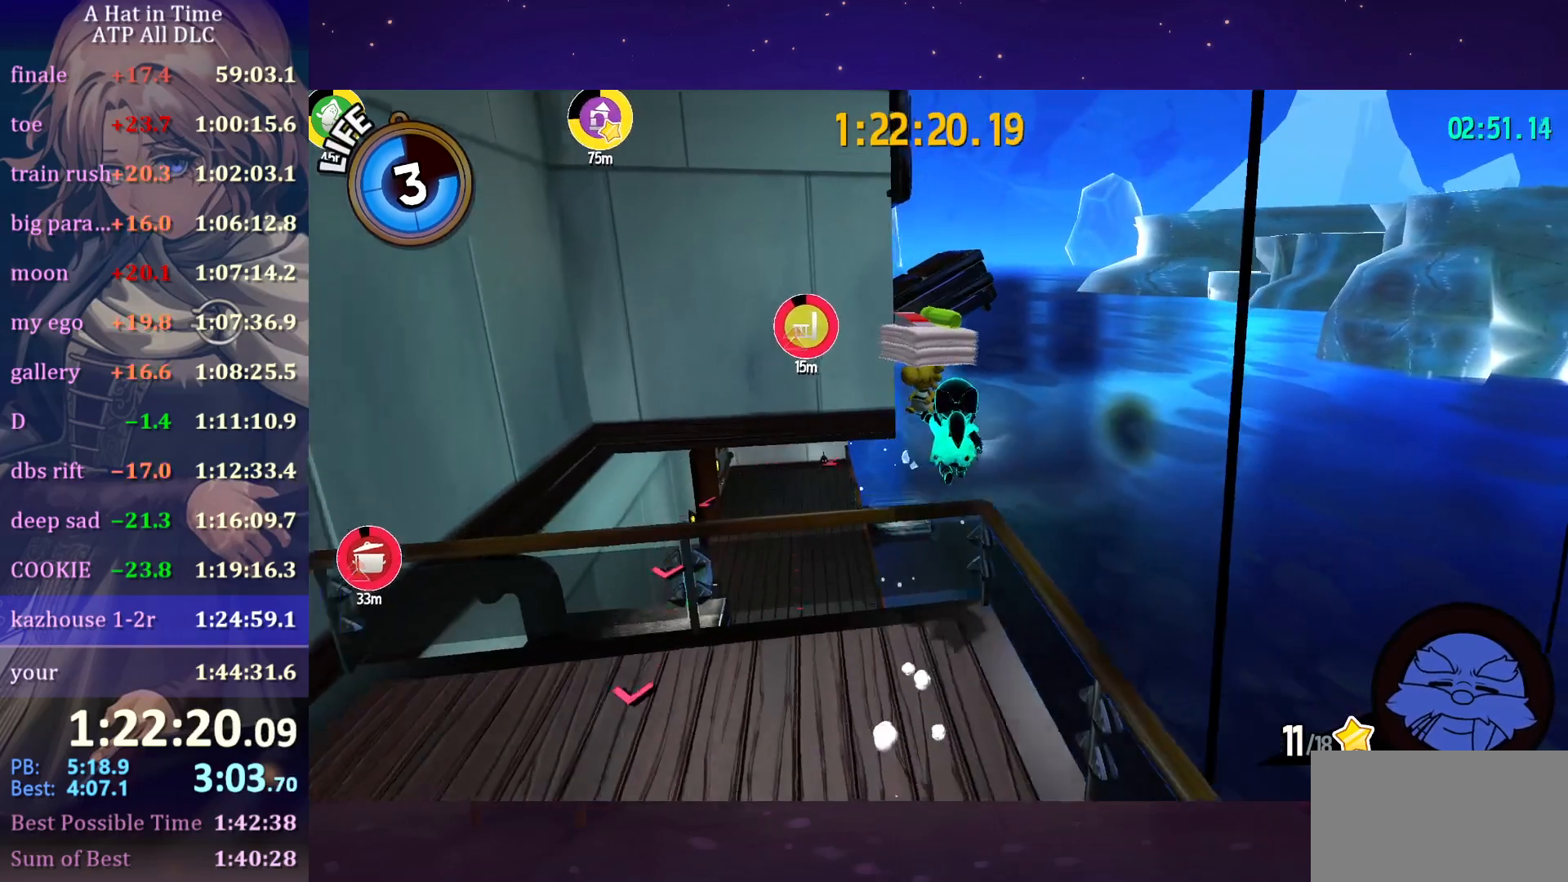
{"keys": ["space", "w"], "mouse": [], "mouse_move": "still", "events": [[150, "space", "down"], [250, "a", "down"], [433, "a", "up"]]}
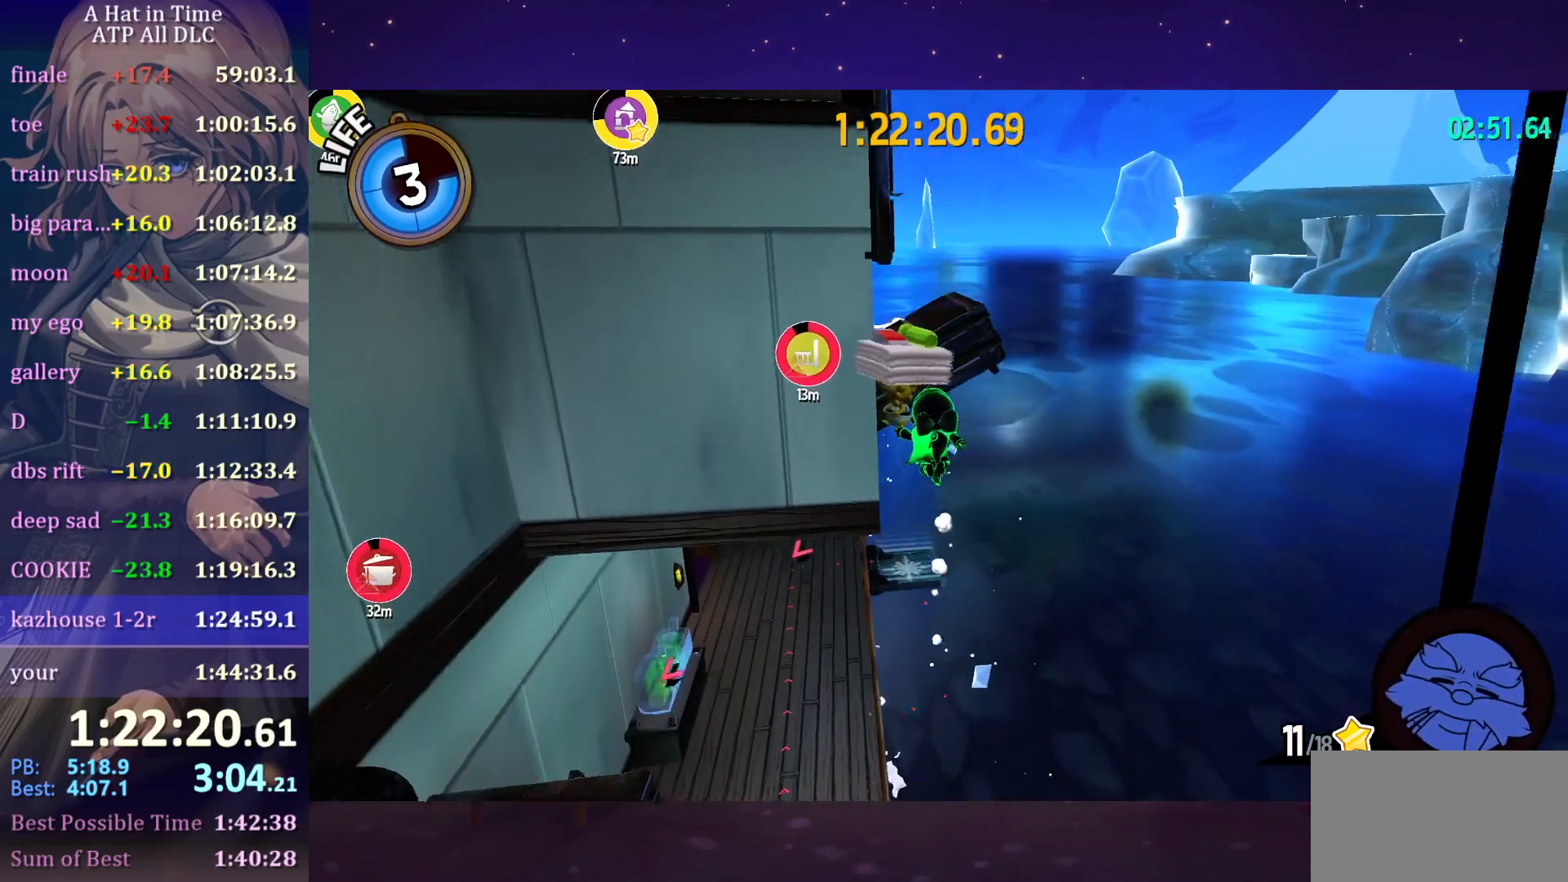
{"keys": ["a", "w"], "mouse": [], "mouse_move": "still", "events": [[33, "space", "up"], [166, "a", "down"], [266, "ctrl", "down"], [400, "ctrl", "up"]]}